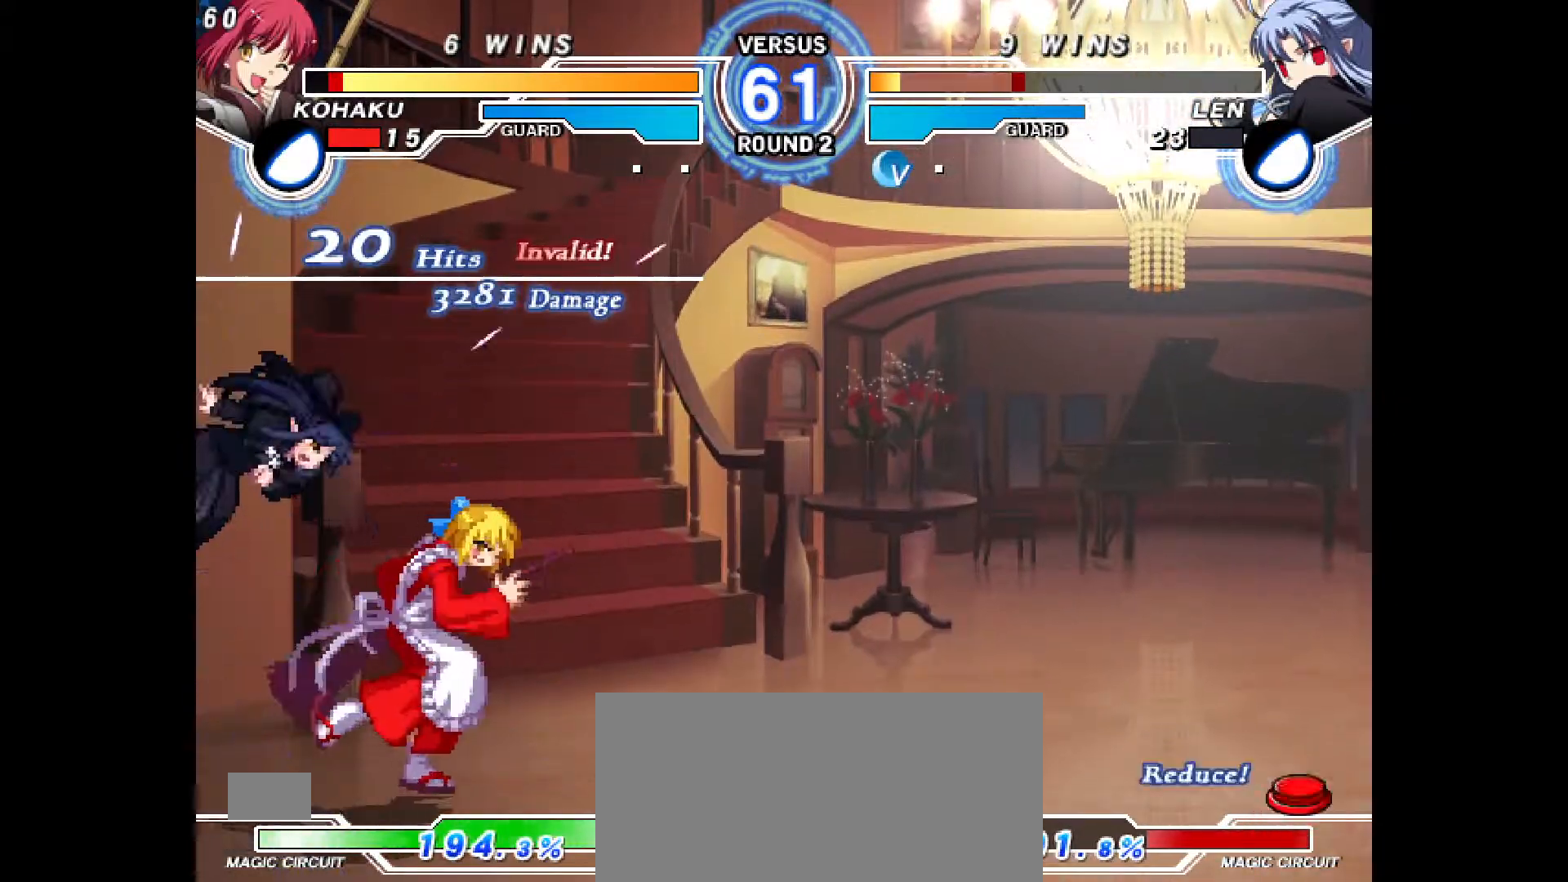
Gameplay with a controller (PlayStation layout); each line is a JSON object with the inputs held at the frame after it. "events" lists button and stick changes between this image and that frame as [ms after this image, input, new state], when the widget could be followed in between. Not read: L3 R3.
{"buttons": [], "events": [[33, "DPAD_DOWN", "down"], [83, "CROSS", "down"], [100, "DPAD_DOWN", "up"], [150, "CROSS", "up"]]}
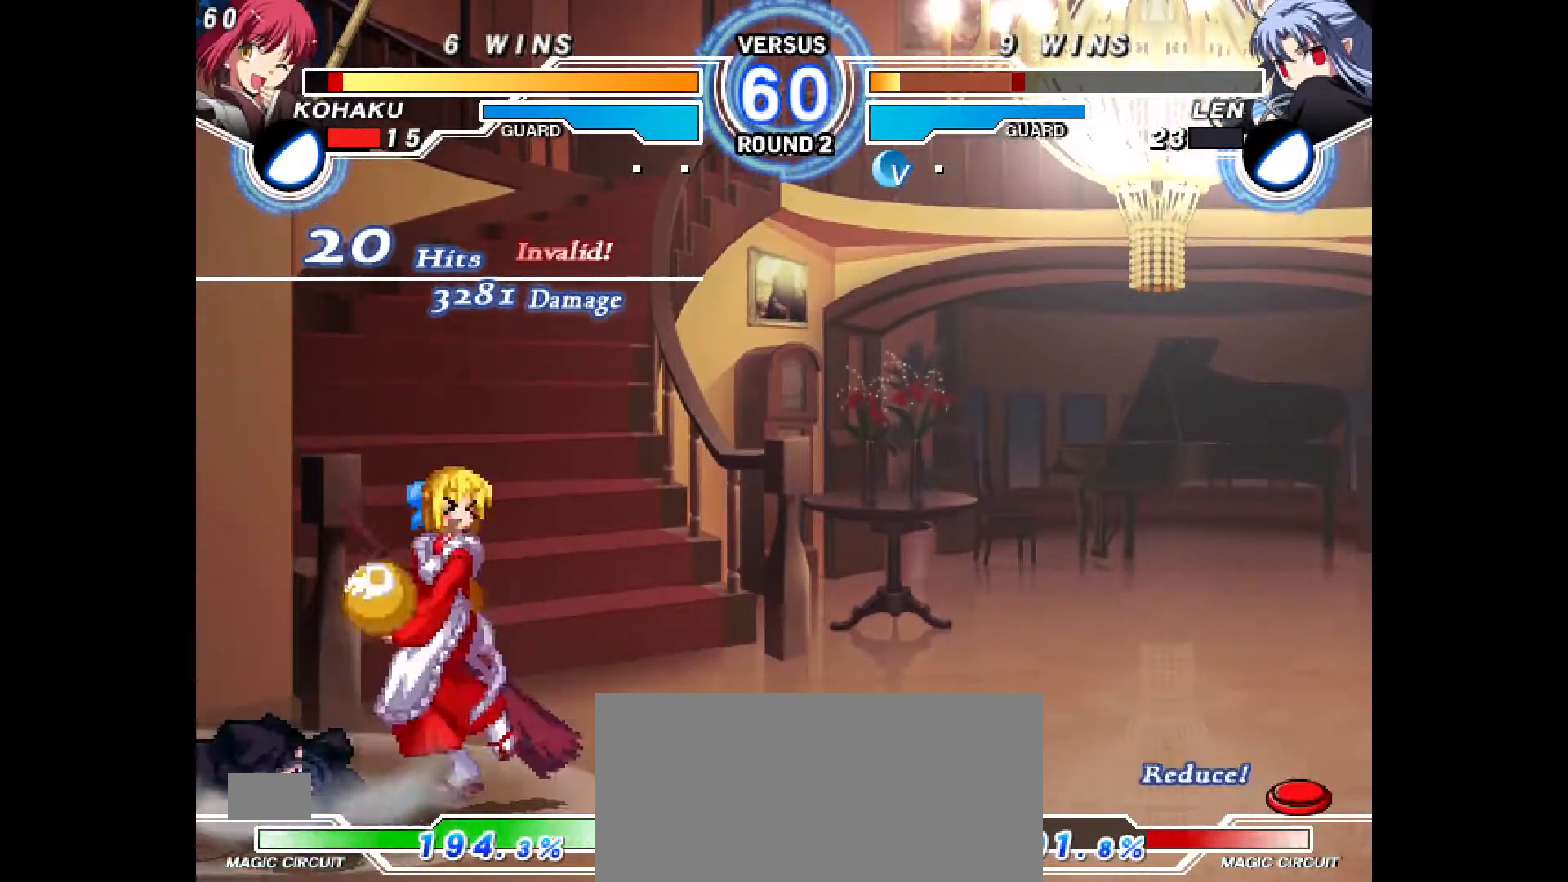
{"buttons": ["DPAD_LEFT"], "events": [[317, "DPAD_LEFT", "down"]]}
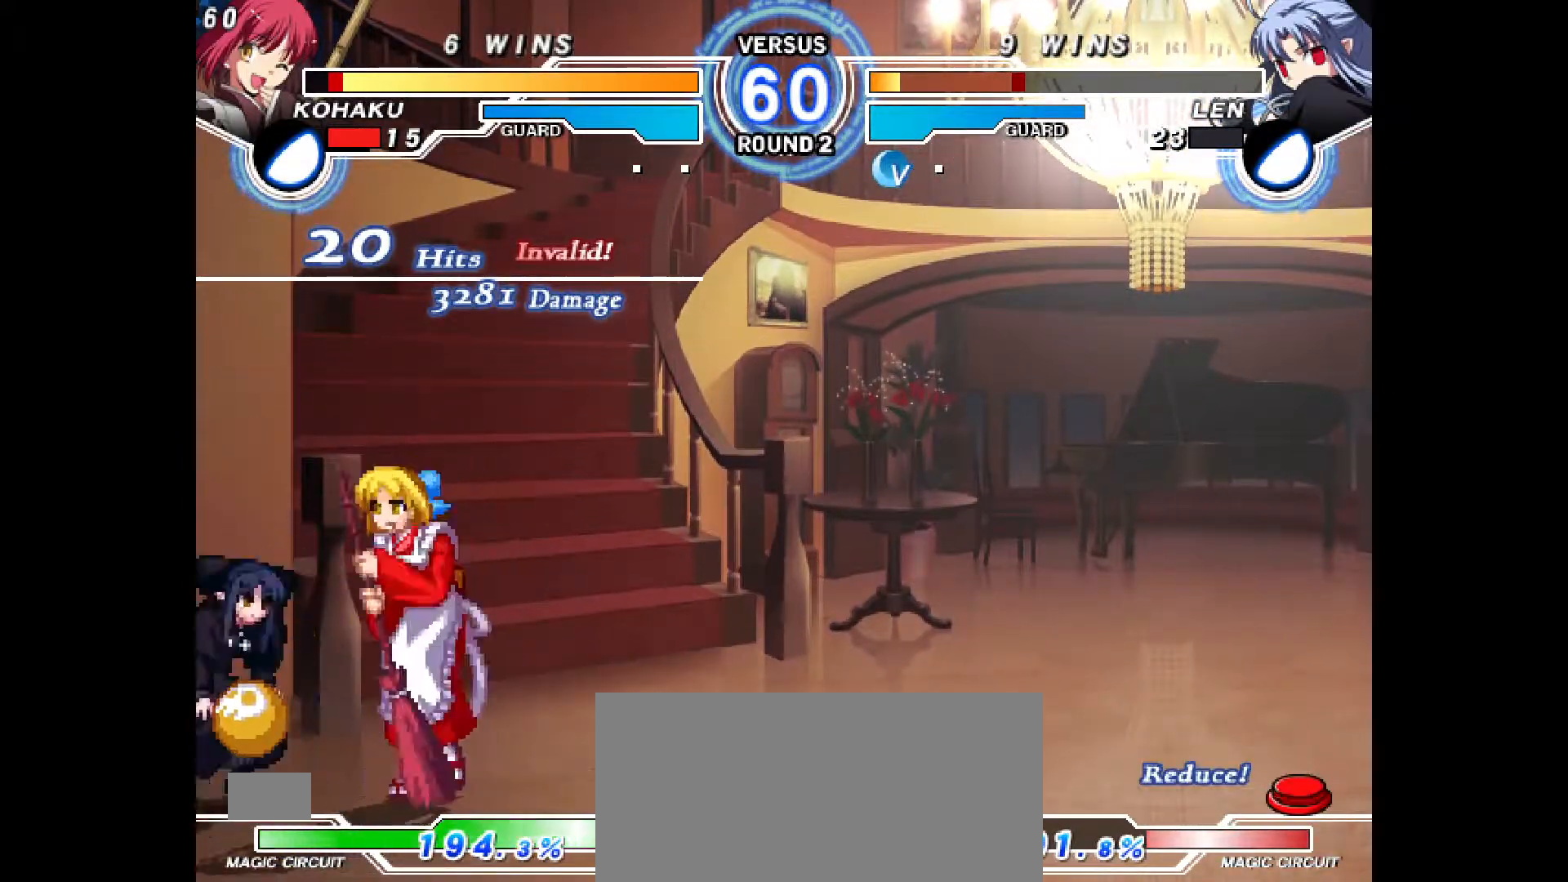
{"buttons": [], "events": [[17, "CROSS", "down"], [50, "DPAD_LEFT", "up"], [100, "CROSS", "up"], [167, "R2", "down"], [250, "R2", "up"], [267, "DPAD_DOWN", "down"], [483, "SQUARE", "down"], [500, "DPAD_DOWN", "up"], [500, "SQUARE", "up"]]}
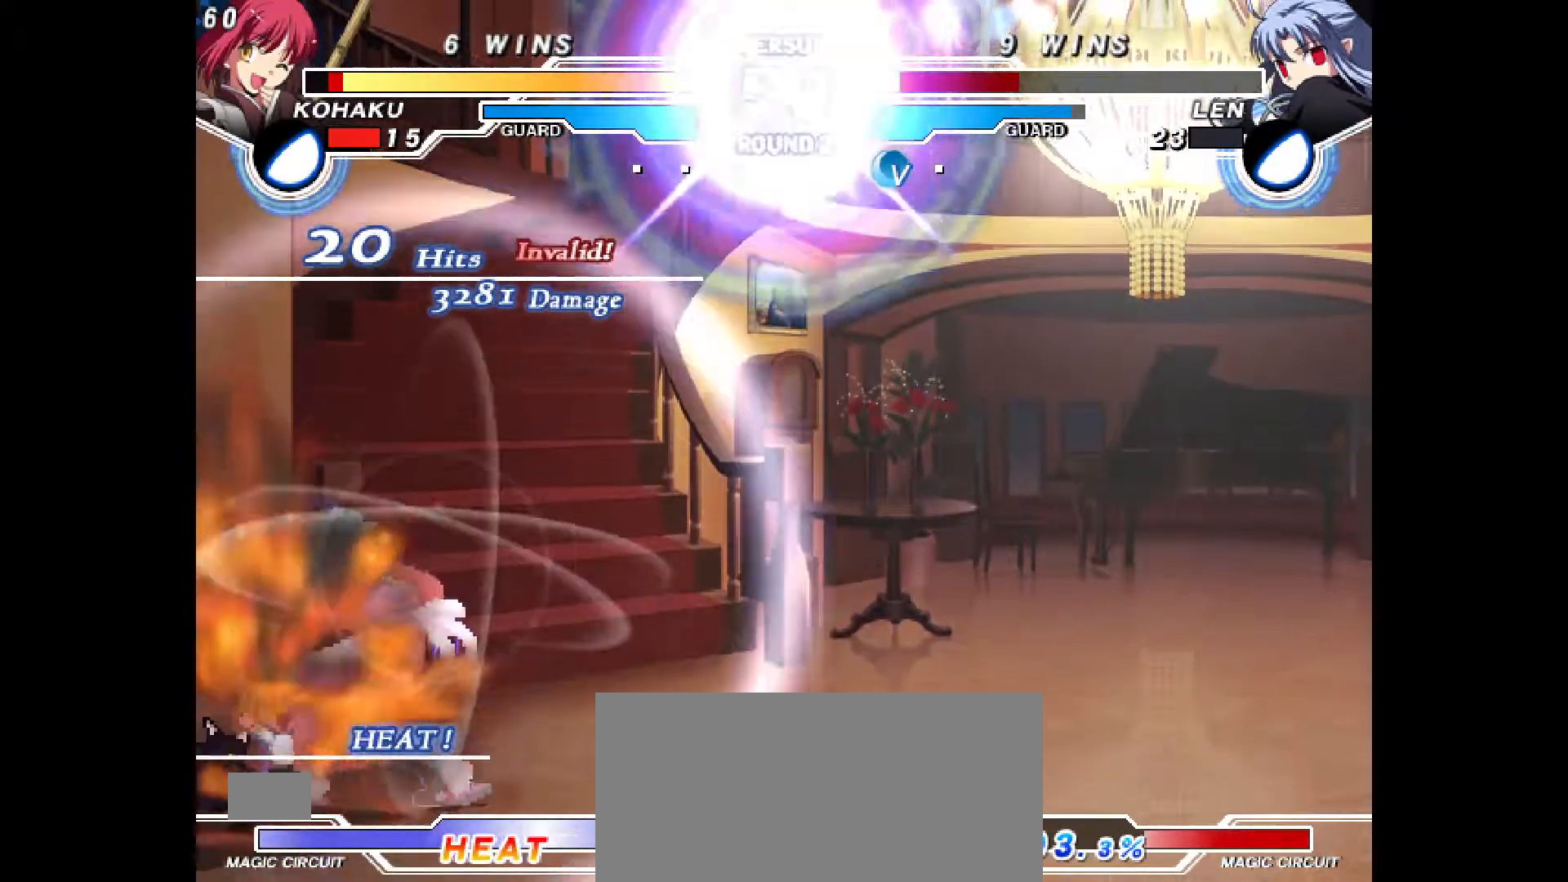
{"buttons": ["CIRCLE", "DPAD_DOWN", "DPAD_RIGHT"], "events": [[17, "R1", "down"], [33, "CROSS", "down"], [33, "R1", "up"], [117, "CROSS", "up"], [267, "DPAD_RIGHT", "down"], [350, "CIRCLE", "down"], [367, "DPAD_DOWN", "down"]]}
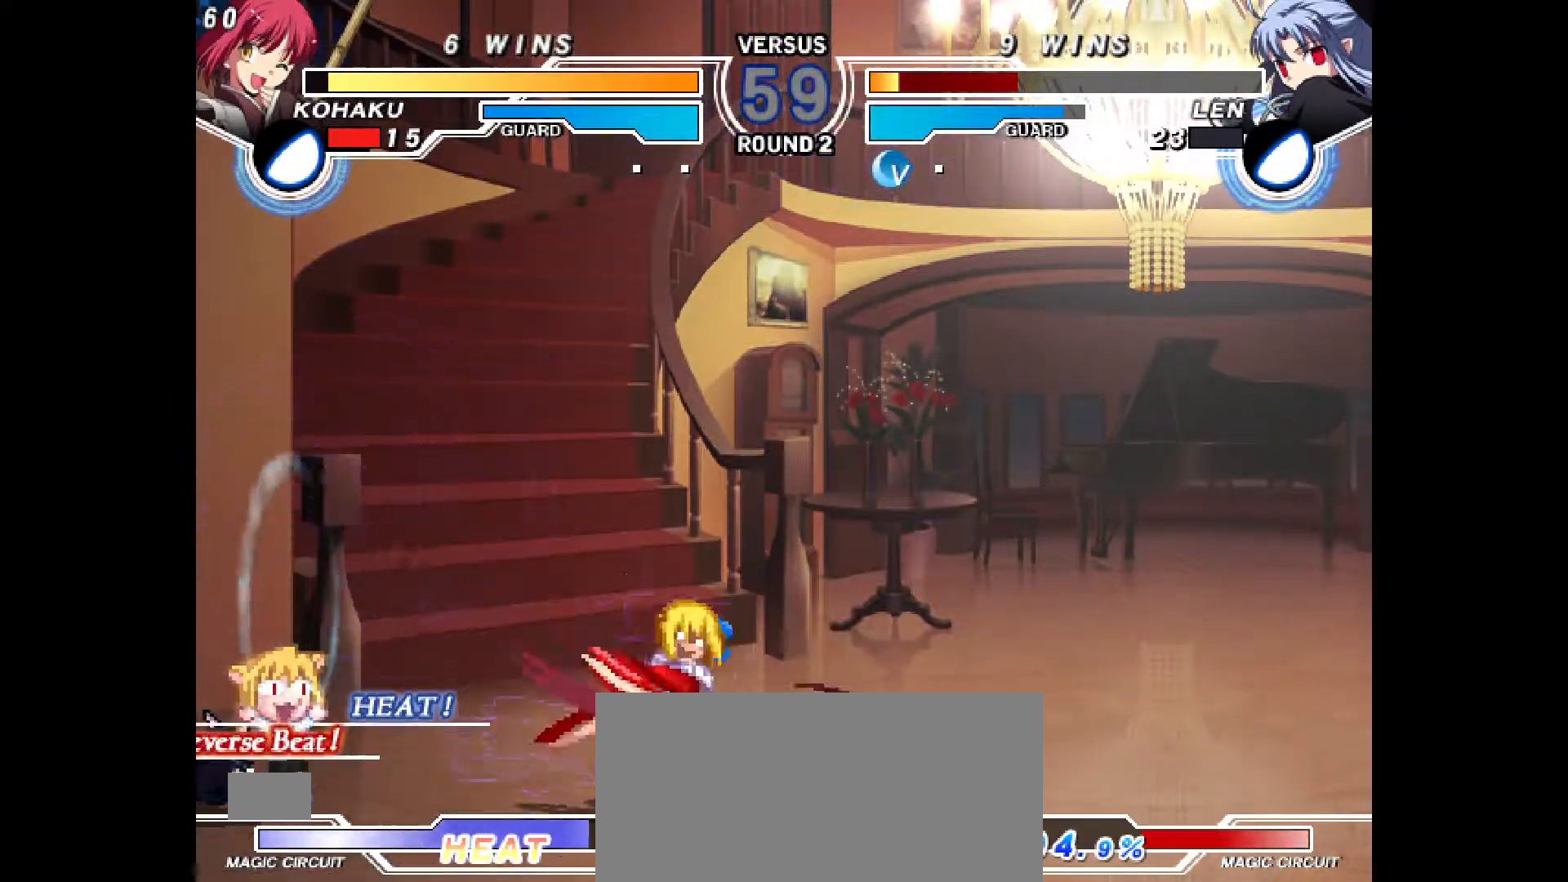
{"buttons": ["DPAD_DOWN", "DPAD_RIGHT"], "events": [[83, "TRIANGLE", "down"], [167, "CIRCLE", "up"], [167, "TRIANGLE", "up"], [383, "R2", "down"], [433, "R2", "up"]]}
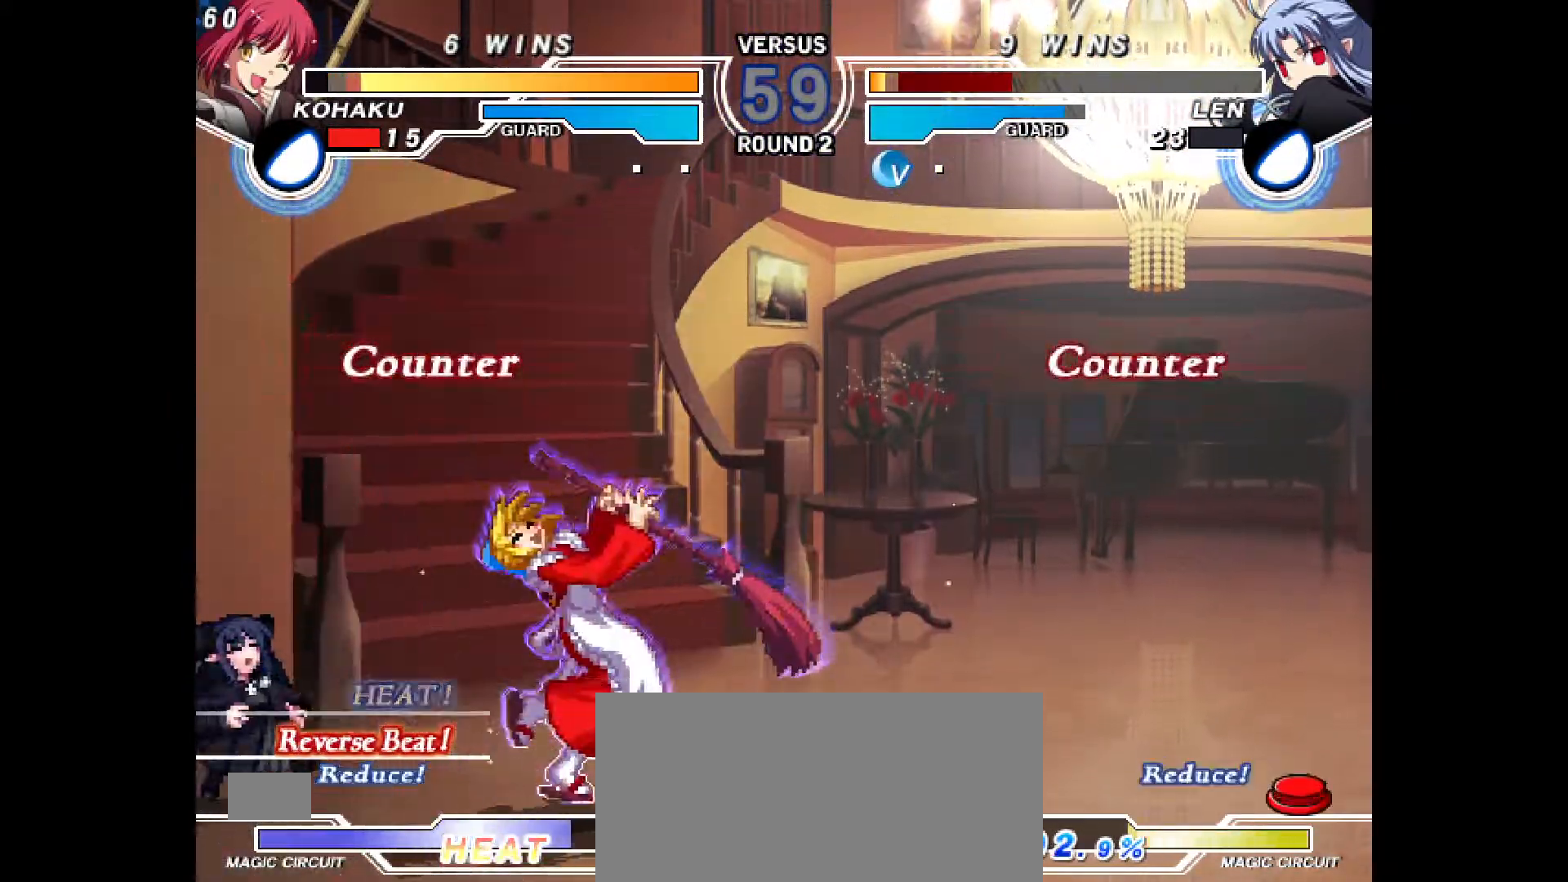
{"buttons": [], "events": [[83, "DPAD_DOWN", "up"], [83, "DPAD_RIGHT", "up"]]}
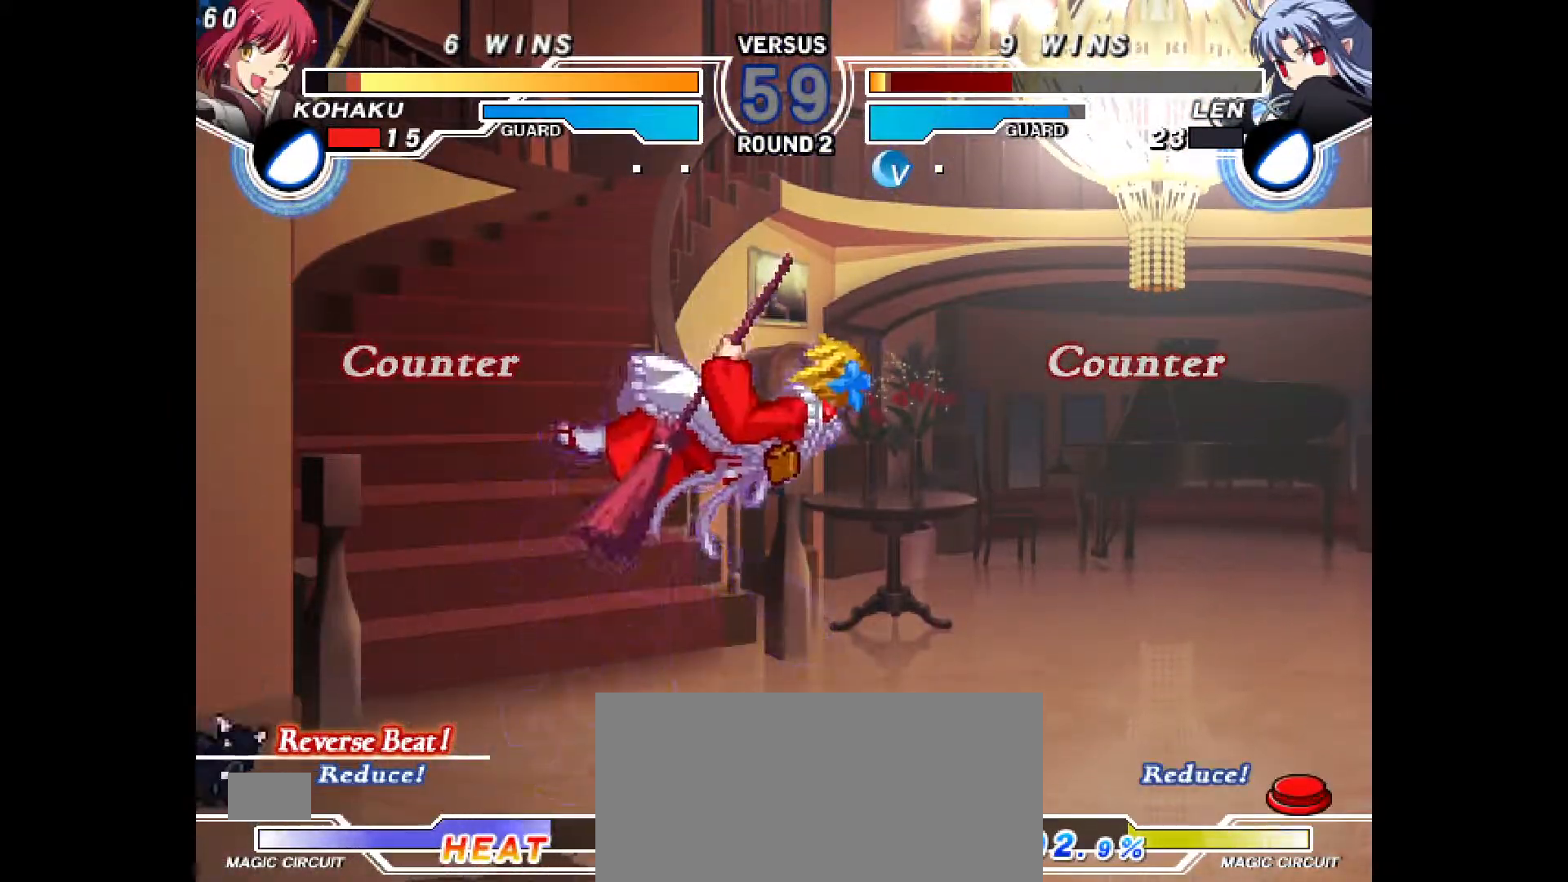
{"buttons": []}
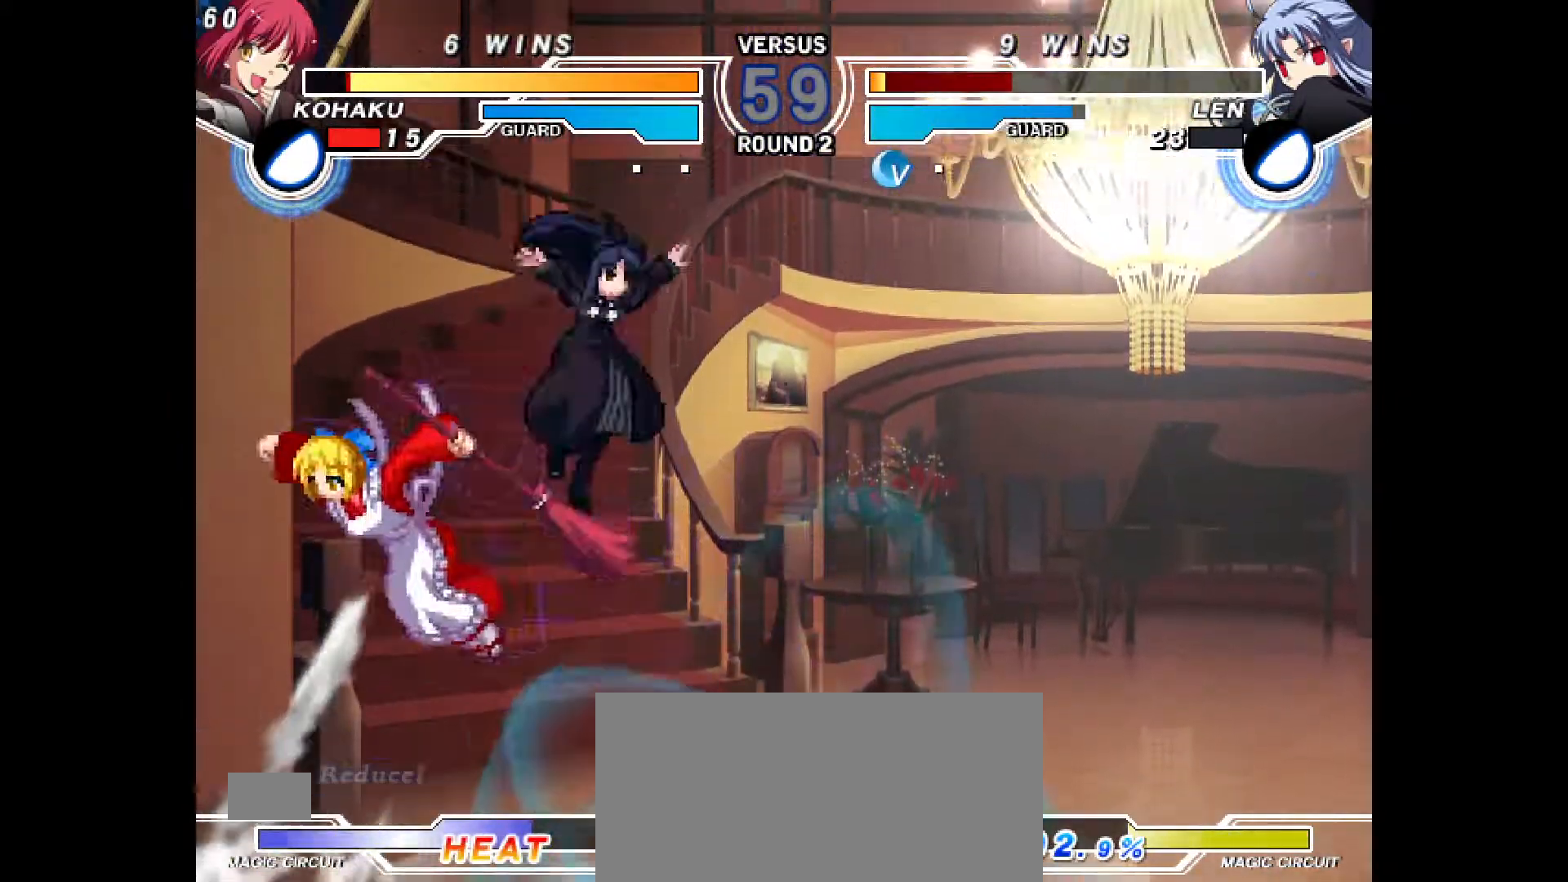
{"buttons": ["TRIANGLE", "DPAD_RIGHT"], "events": [[217, "DPAD_RIGHT", "down"], [250, "DPAD_RIGHT", "up"], [317, "DPAD_UP", "down"], [400, "DPAD_RIGHT", "down"], [400, "DPAD_UP", "up"], [500, "TRIANGLE", "down"]]}
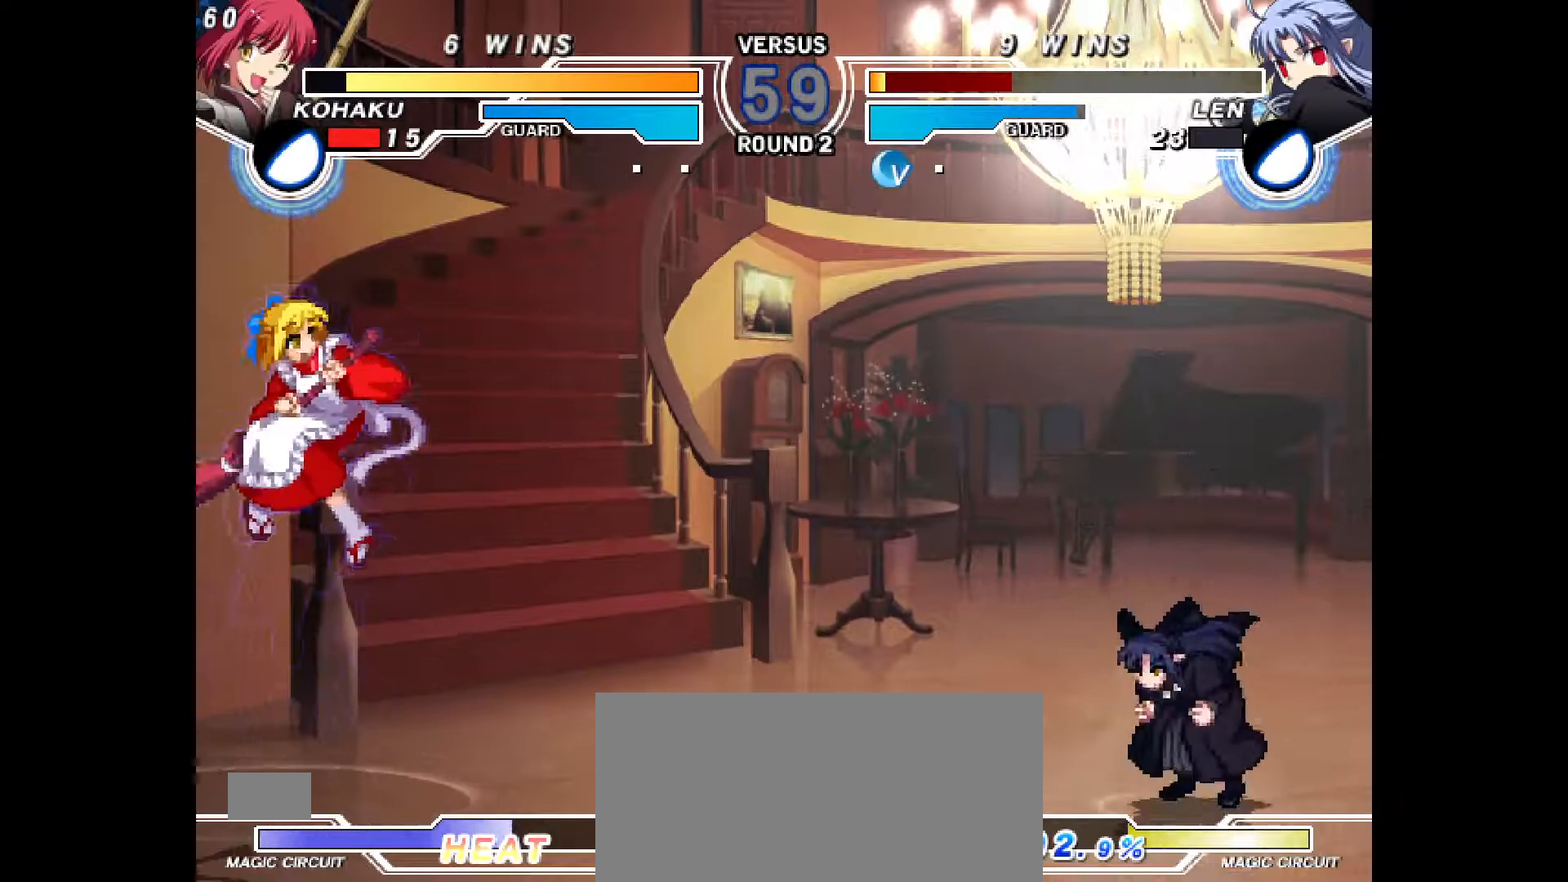
{"buttons": ["R1"], "events": [[50, "TRIANGLE", "up"], [200, "DPAD_RIGHT", "up"], [417, "CIRCLE", "down"], [483, "CIRCLE", "up"], [500, "R1", "down"]]}
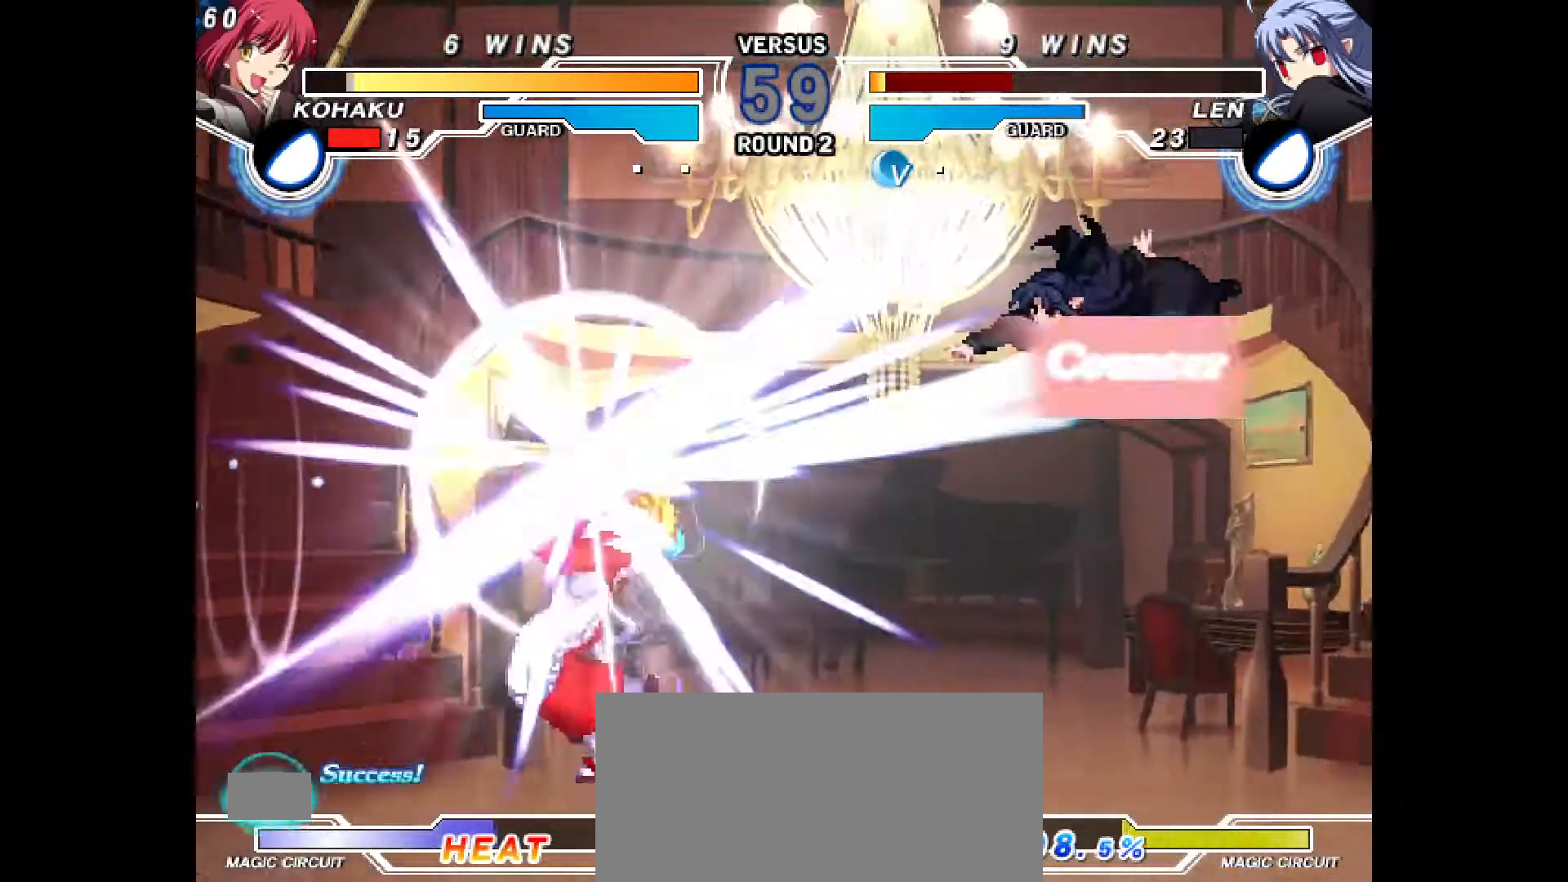
{"buttons": [], "events": [[17, "R1", "up"], [83, "DPAD_RIGHT", "down"], [133, "DPAD_RIGHT", "up"]]}
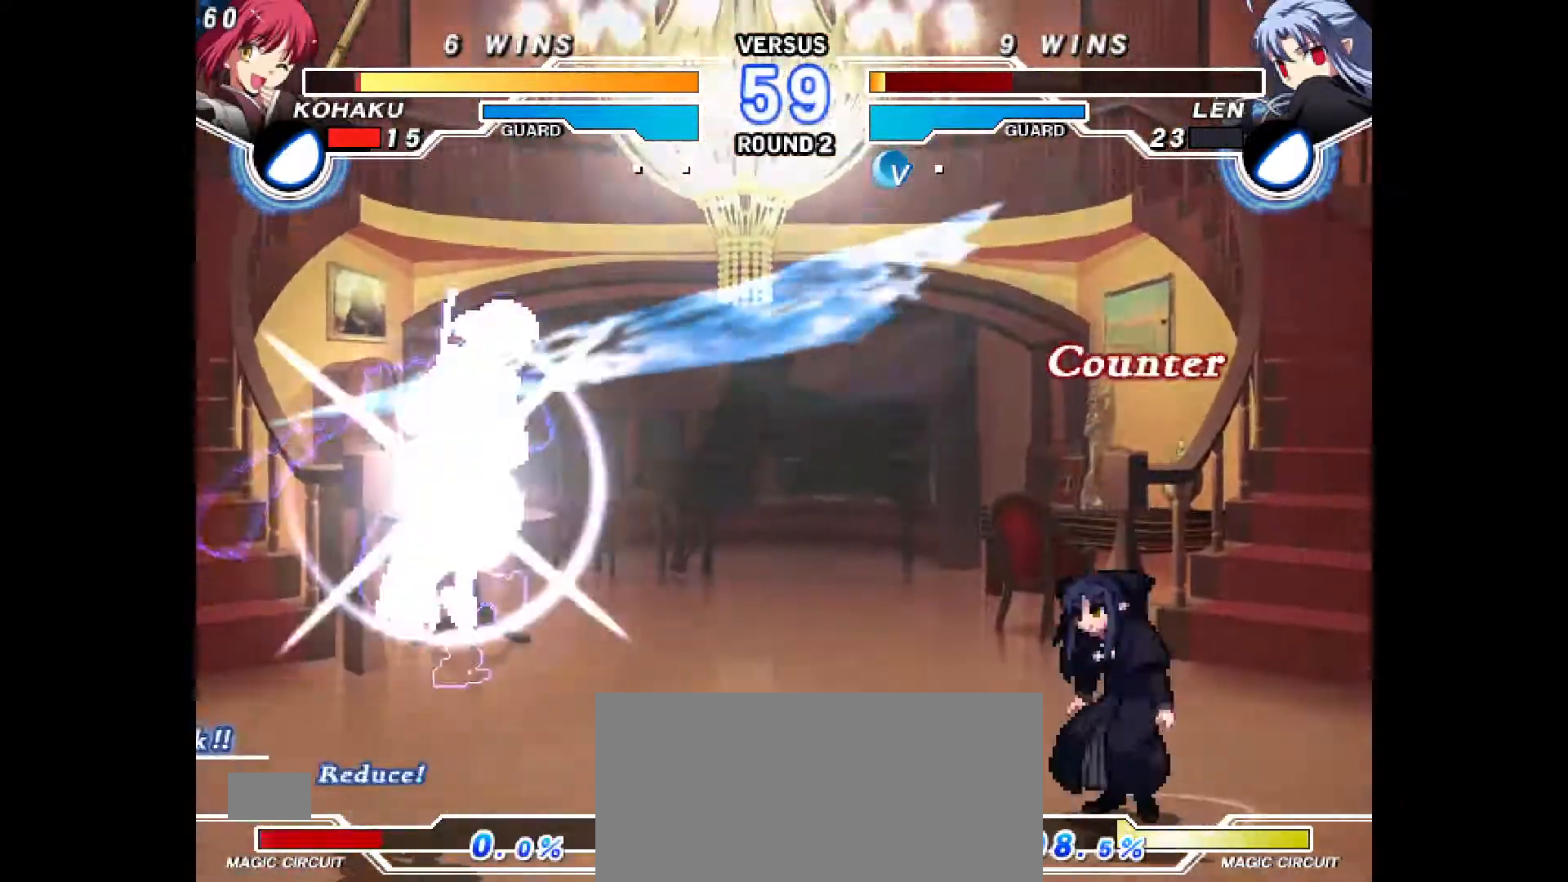
{"buttons": ["DPAD_LEFT"], "events": [[150, "DPAD_LEFT", "down"]]}
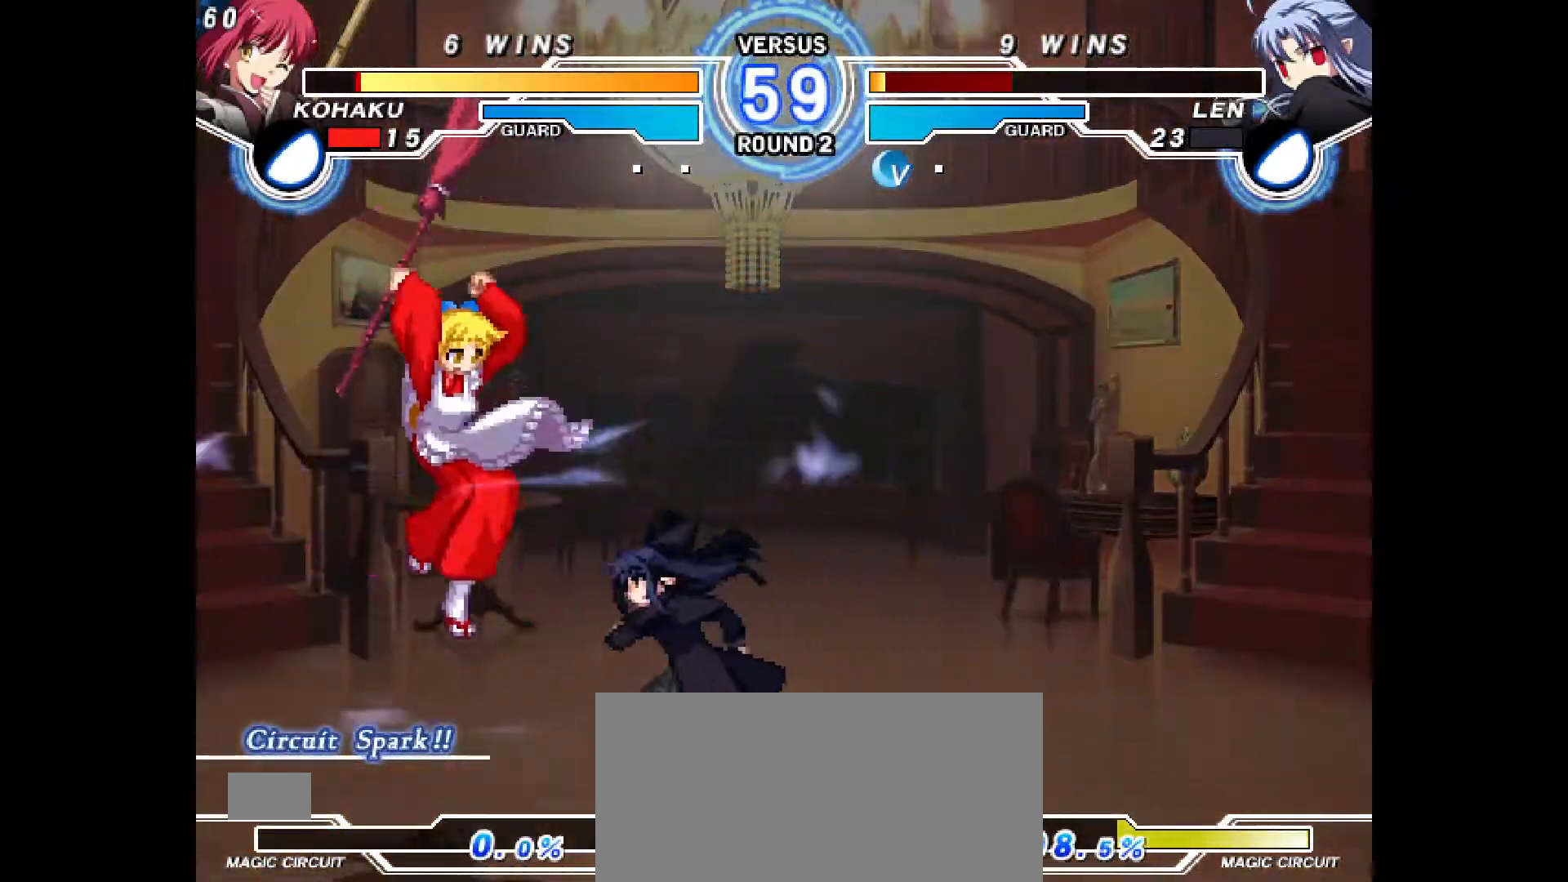
{"buttons": ["CROSS", "DPAD_DOWN", "DPAD_LEFT"], "events": [[167, "DPAD_DOWN", "down"], [233, "CROSS", "down"], [300, "CROSS", "up"], [350, "CROSS", "down"], [400, "CROSS", "up"], [467, "CROSS", "down"]]}
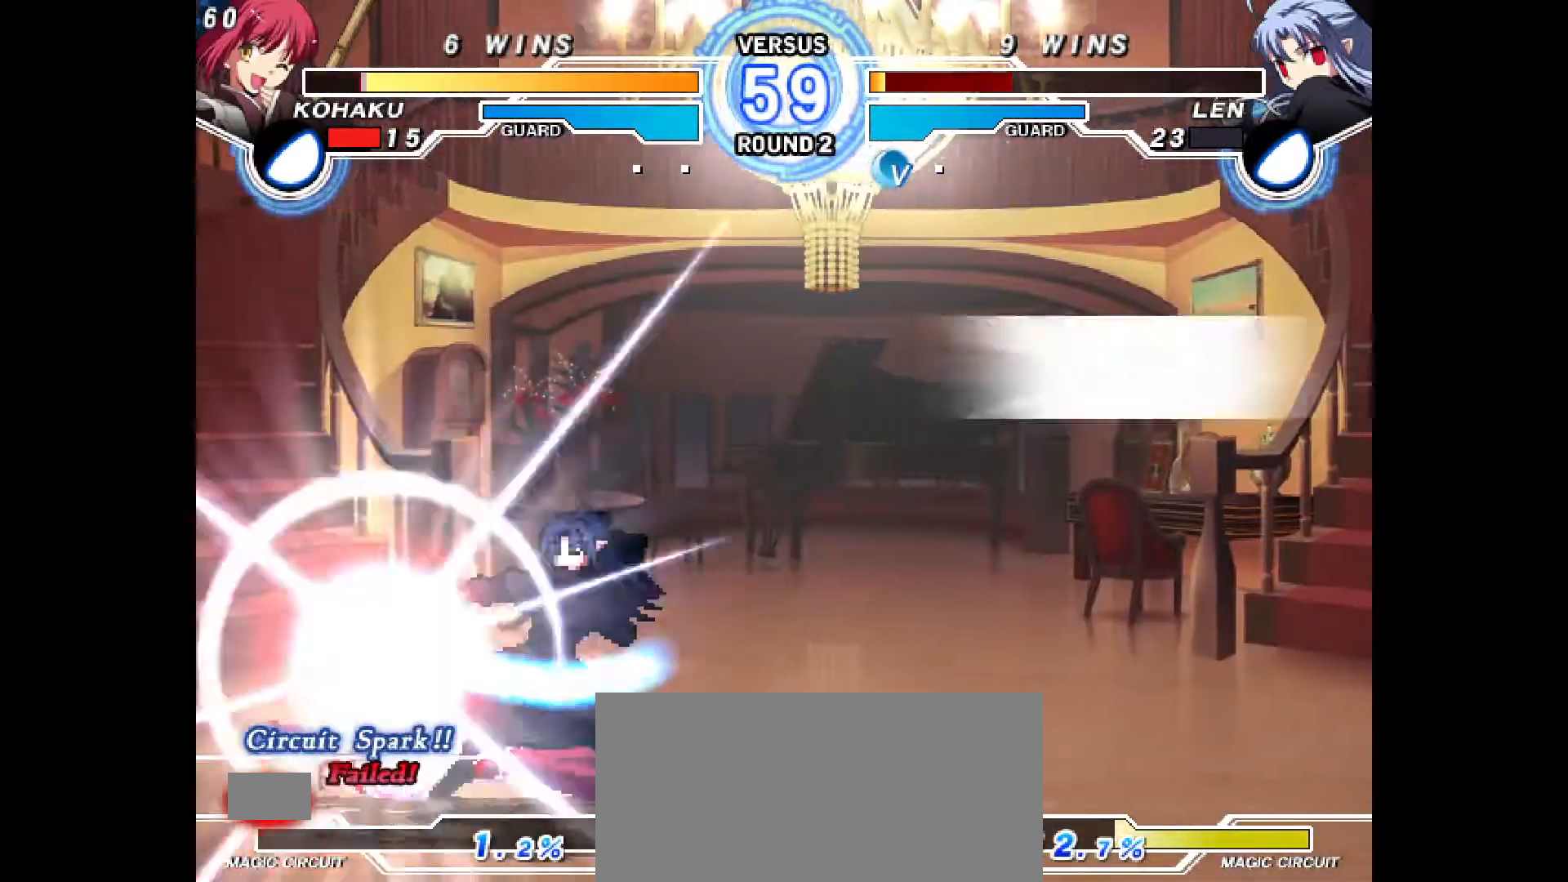
{"buttons": ["DPAD_DOWN", "DPAD_LEFT"], "events": [[17, "CROSS", "up"], [83, "CROSS", "down"], [133, "CROSS", "up"]]}
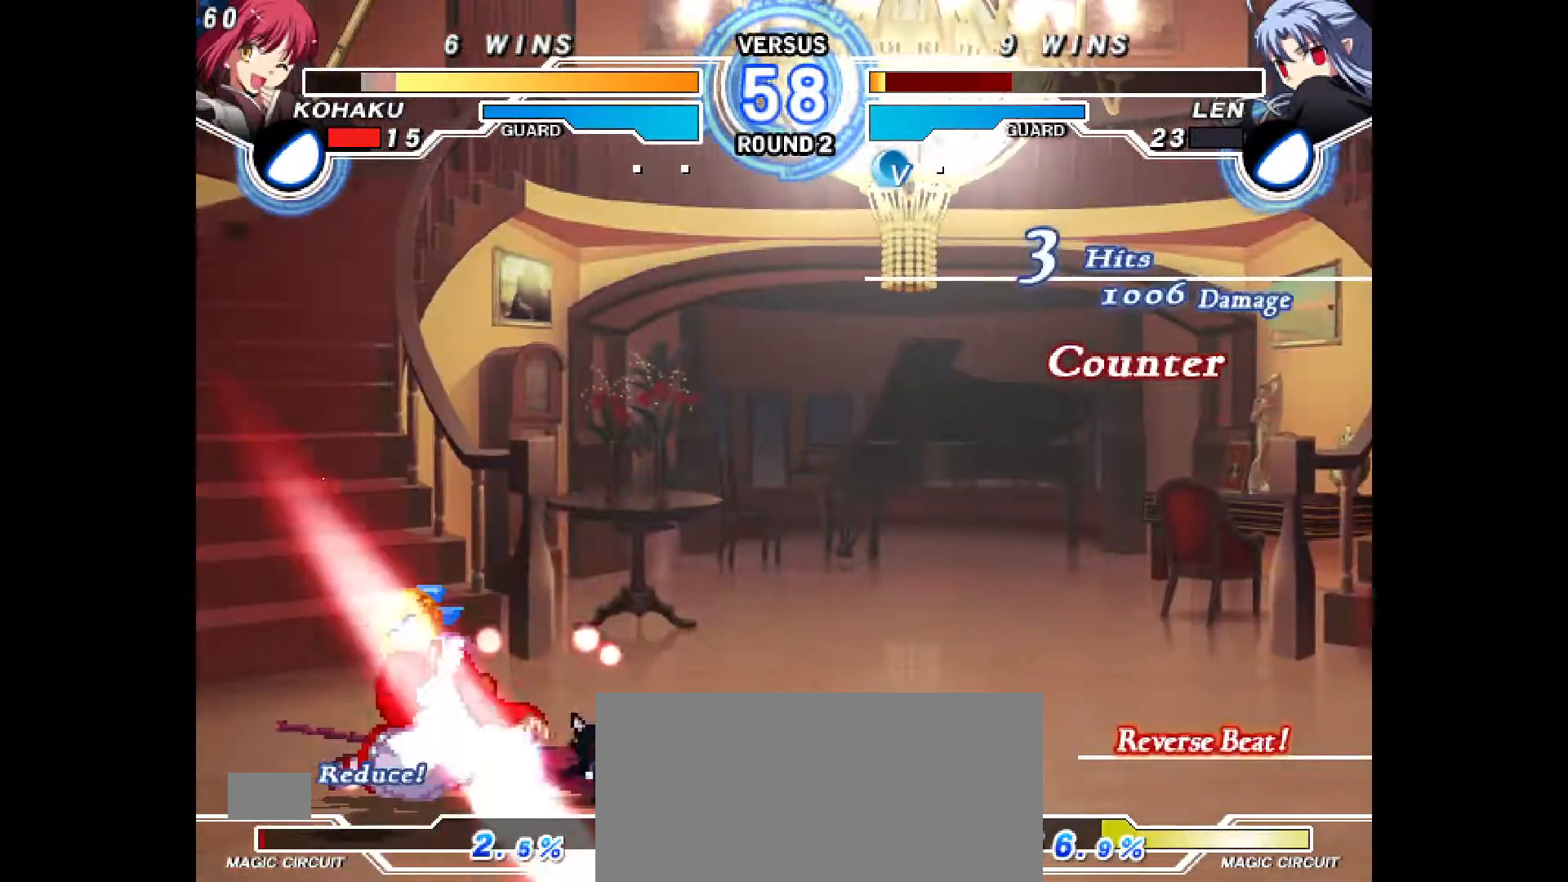
{"buttons": ["DPAD_DOWN", "DPAD_LEFT"], "events": [[400, "CIRCLE", "down"], [400, "CROSS", "down"], [500, "CIRCLE", "up"], [500, "CROSS", "up"]]}
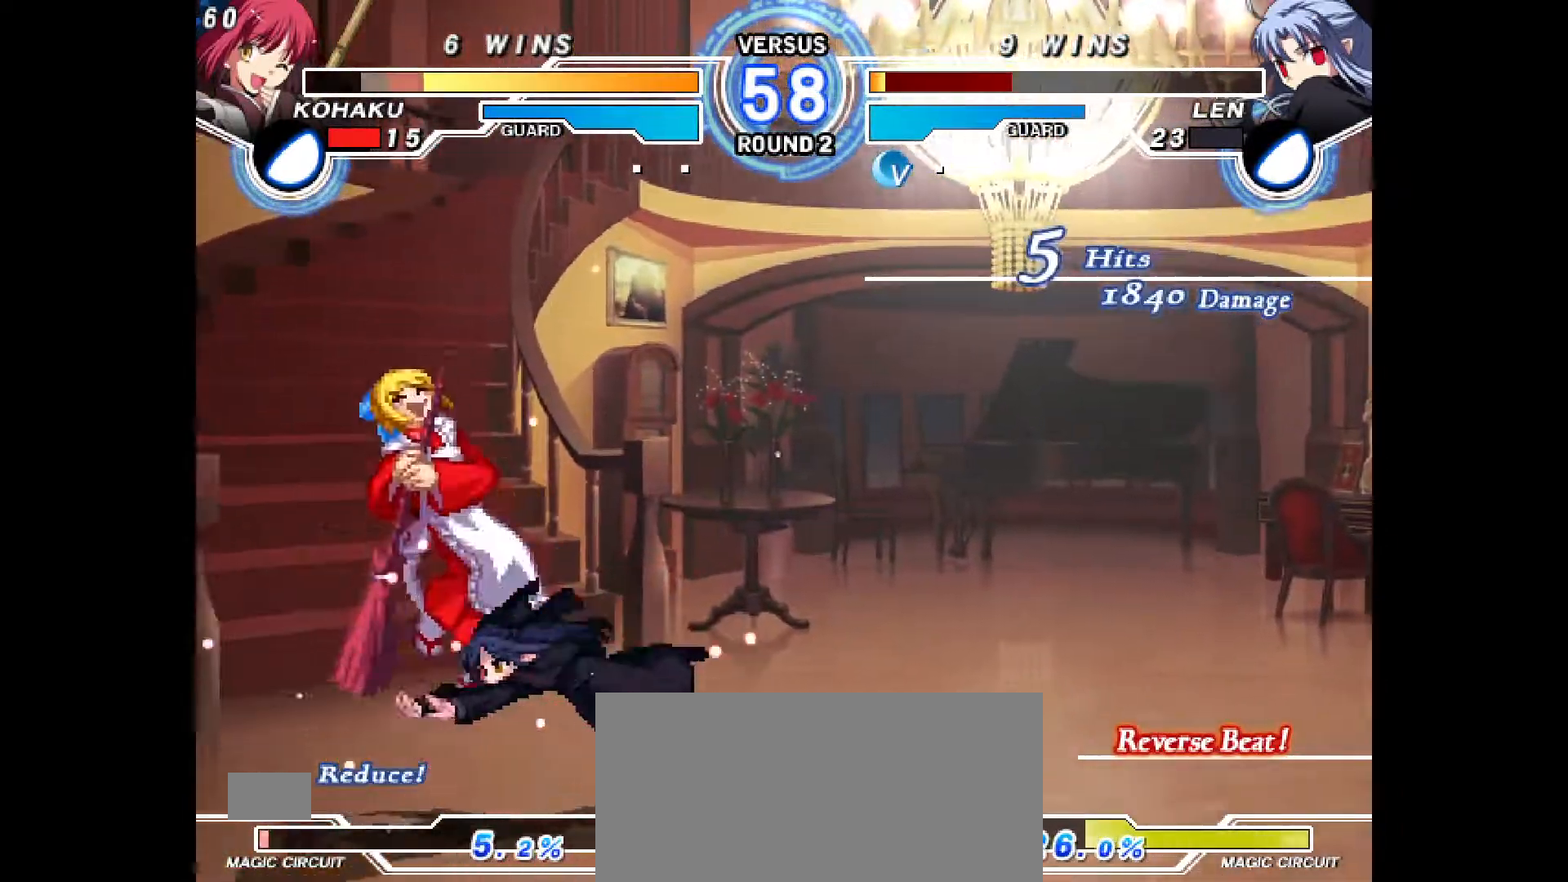
{"buttons": ["CROSS", "CIRCLE", "DPAD_LEFT"], "events": [[50, "DPAD_DOWN", "up"], [83, "CIRCLE", "down"], [83, "CROSS", "down"], [167, "CIRCLE", "up"], [167, "CROSS", "up"], [200, "DPAD_LEFT", "up"], [250, "CIRCLE", "down"], [267, "CROSS", "down"], [267, "DPAD_LEFT", "down"], [383, "CIRCLE", "up"], [383, "CROSS", "up"], [417, "DPAD_LEFT", "up"], [467, "CIRCLE", "down"], [467, "CROSS", "down"], [483, "DPAD_LEFT", "down"]]}
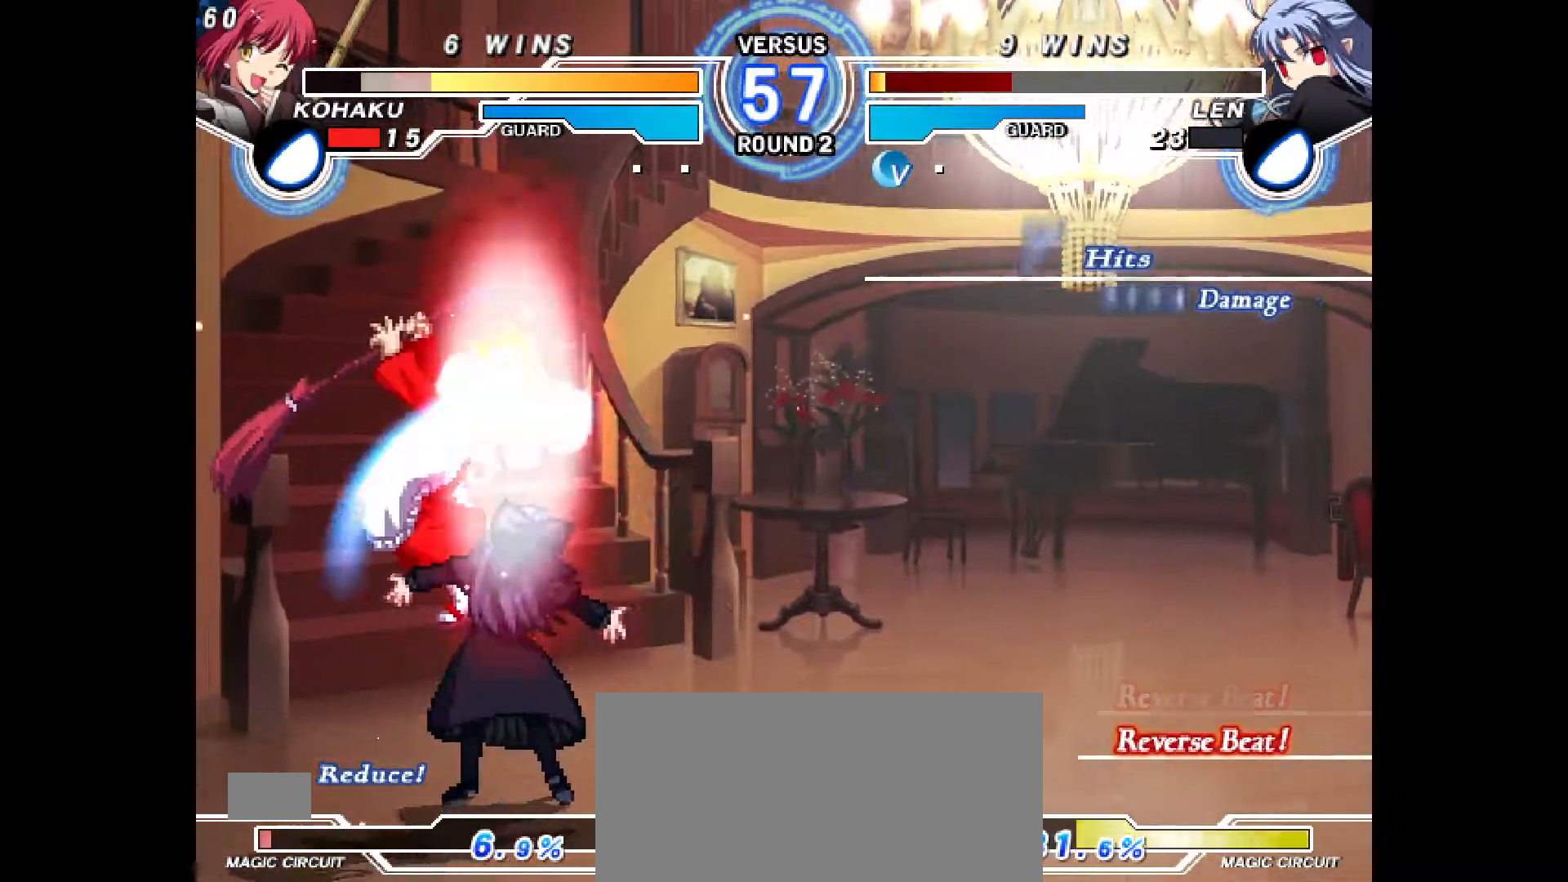
{"buttons": [], "events": [[67, "CIRCLE", "up"], [67, "CROSS", "up"], [100, "DPAD_LEFT", "up"], [133, "CIRCLE", "down"], [150, "CROSS", "down"], [150, "DPAD_LEFT", "down"], [217, "CIRCLE", "up"], [217, "CROSS", "up"], [300, "CIRCLE", "down"], [300, "CROSS", "down"], [383, "CIRCLE", "up"], [383, "CROSS", "up"], [417, "DPAD_LEFT", "up"]]}
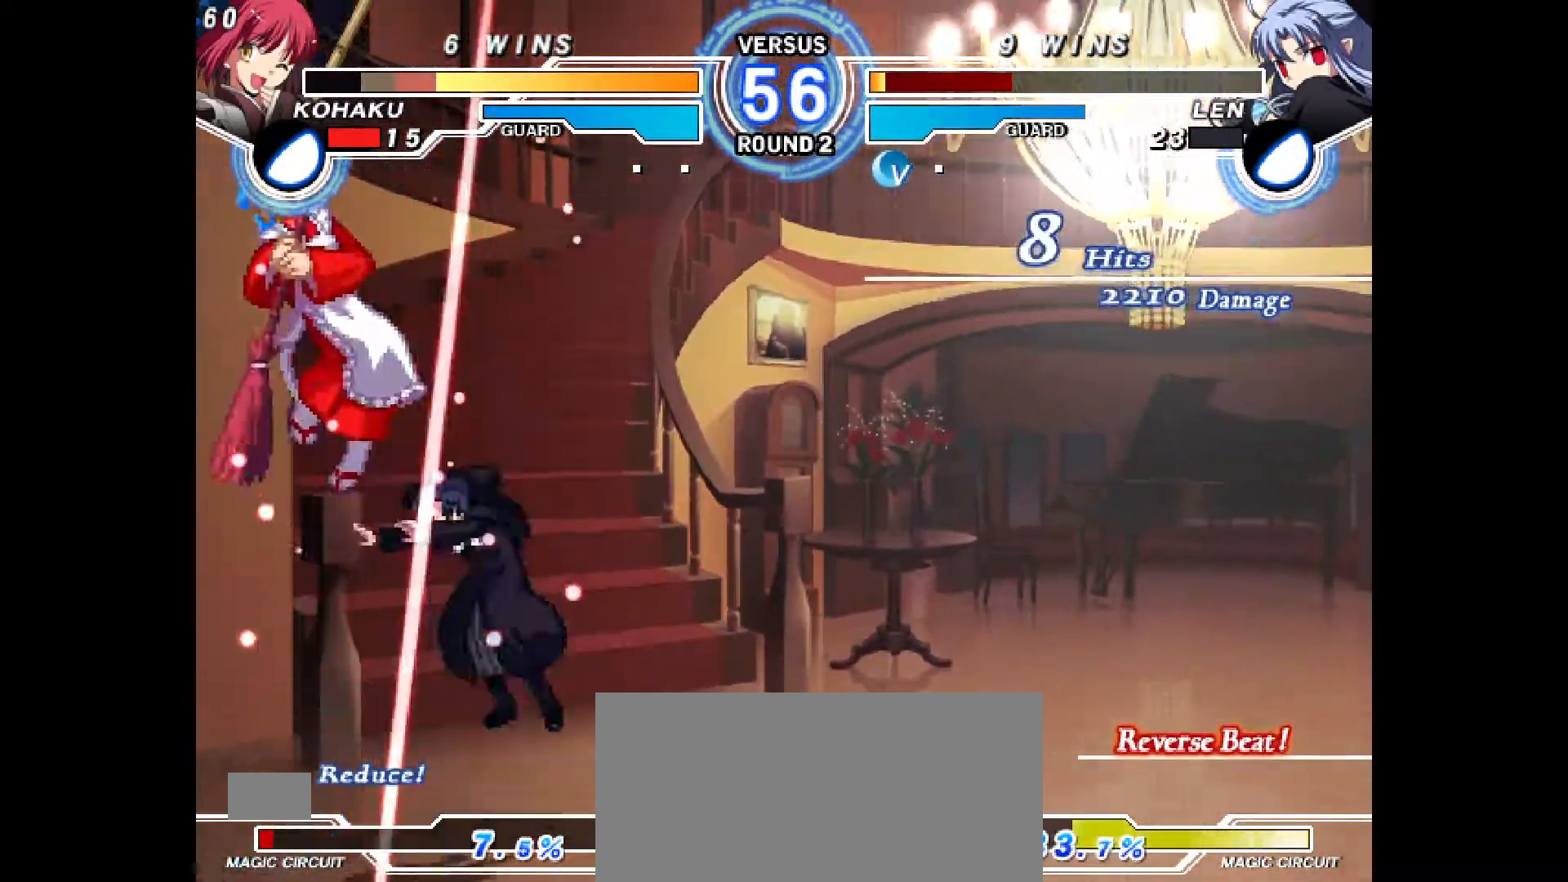
{"buttons": ["CROSS", "CIRCLE", "DPAD_RIGHT"], "events": [[33, "DPAD_LEFT", "down"], [67, "CIRCLE", "down"], [67, "CROSS", "down"], [183, "CROSS", "up"], [200, "CIRCLE", "up"], [217, "DPAD_LEFT", "up"], [283, "CIRCLE", "down"], [283, "CROSS", "down"], [283, "DPAD_LEFT", "down"], [417, "CIRCLE", "up"], [417, "CROSS", "up"], [417, "DPAD_LEFT", "up"], [500, "CIRCLE", "down"], [500, "CROSS", "down"], [500, "DPAD_RIGHT", "down"]]}
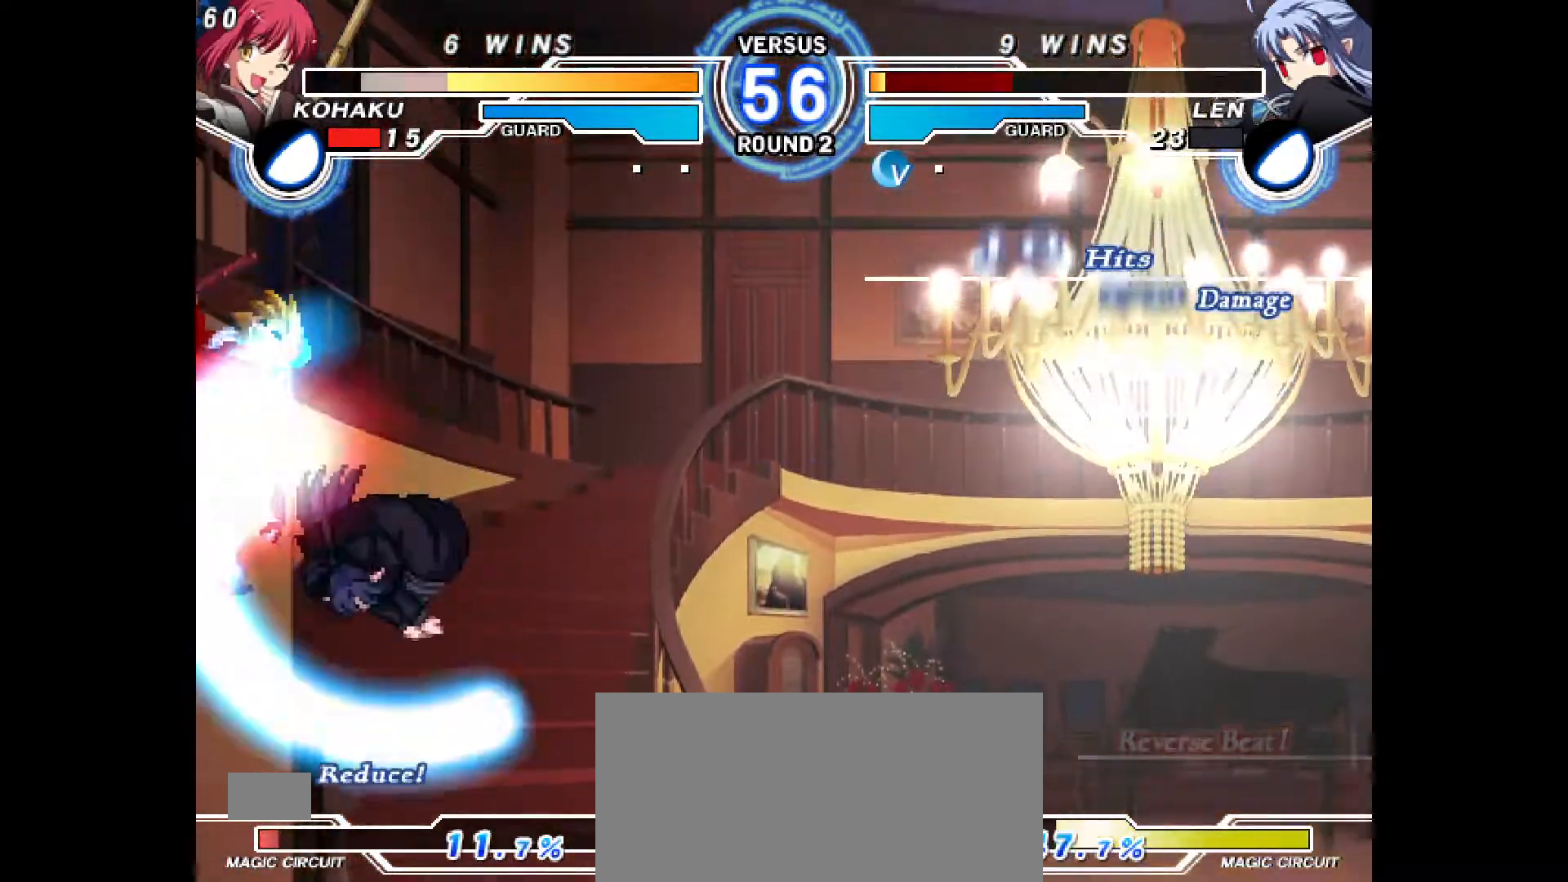
{"buttons": [], "events": [[167, "CIRCLE", "up"], [167, "CROSS", "up"], [217, "DPAD_RIGHT", "up"], [300, "CIRCLE", "down"], [300, "CROSS", "down"], [300, "DPAD_RIGHT", "down"], [367, "R1", "down"], [417, "R1", "up"], [467, "CROSS", "up"], [483, "CIRCLE", "up"], [483, "DPAD_RIGHT", "up"]]}
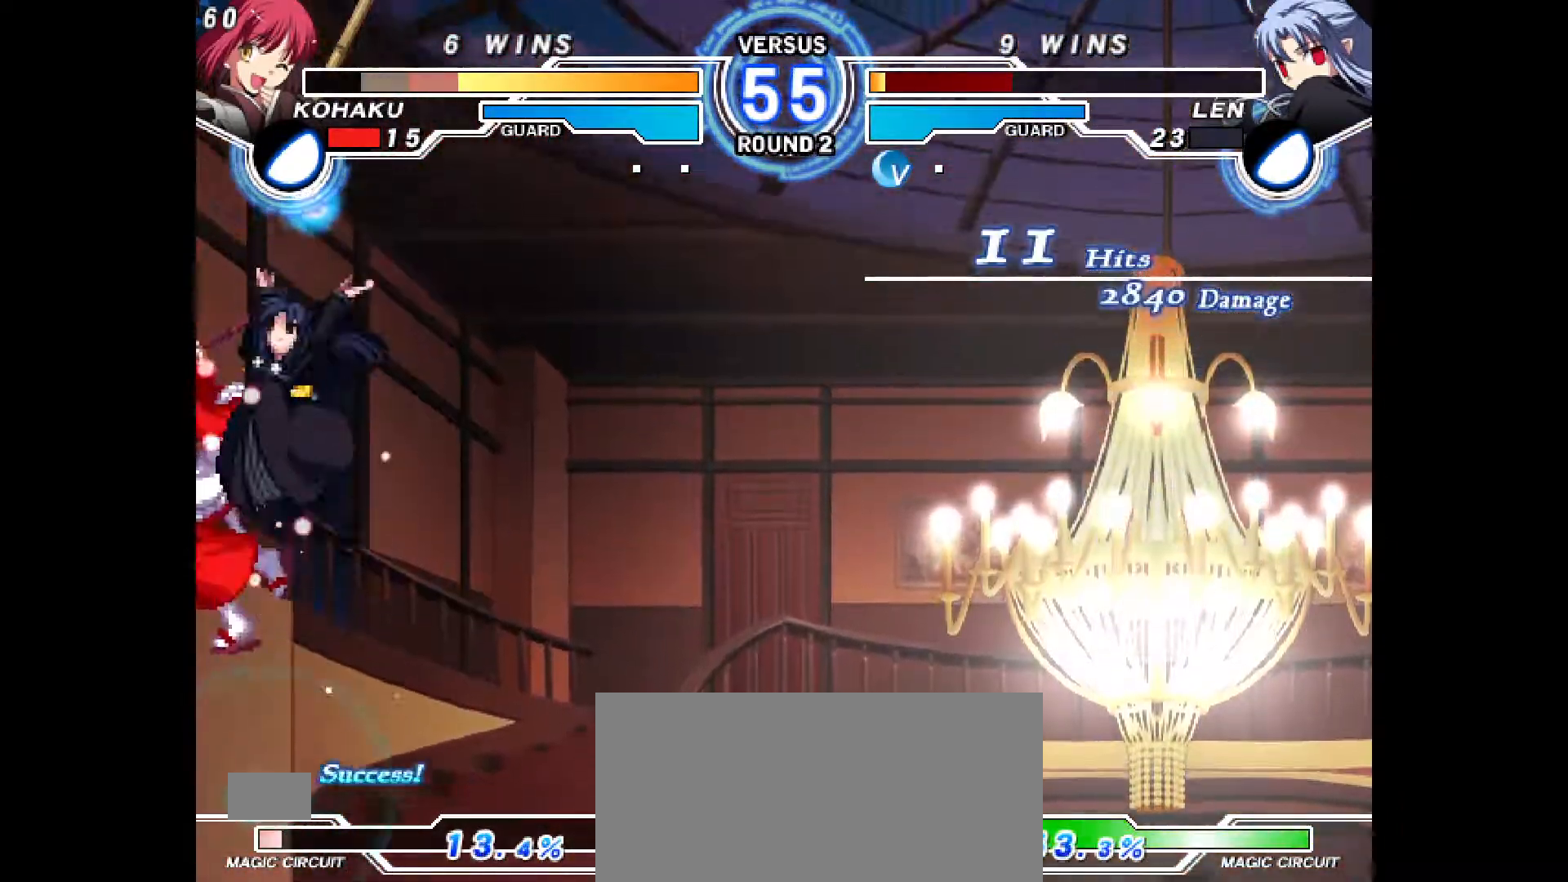
{"buttons": [], "events": [[33, "DPAD_LEFT", "down"], [50, "DPAD_LEFT", "up"], [100, "CIRCLE", "down"], [100, "CROSS", "down"], [100, "DPAD_RIGHT", "down"], [317, "CROSS", "up"], [333, "CIRCLE", "up"], [333, "DPAD_RIGHT", "up"]]}
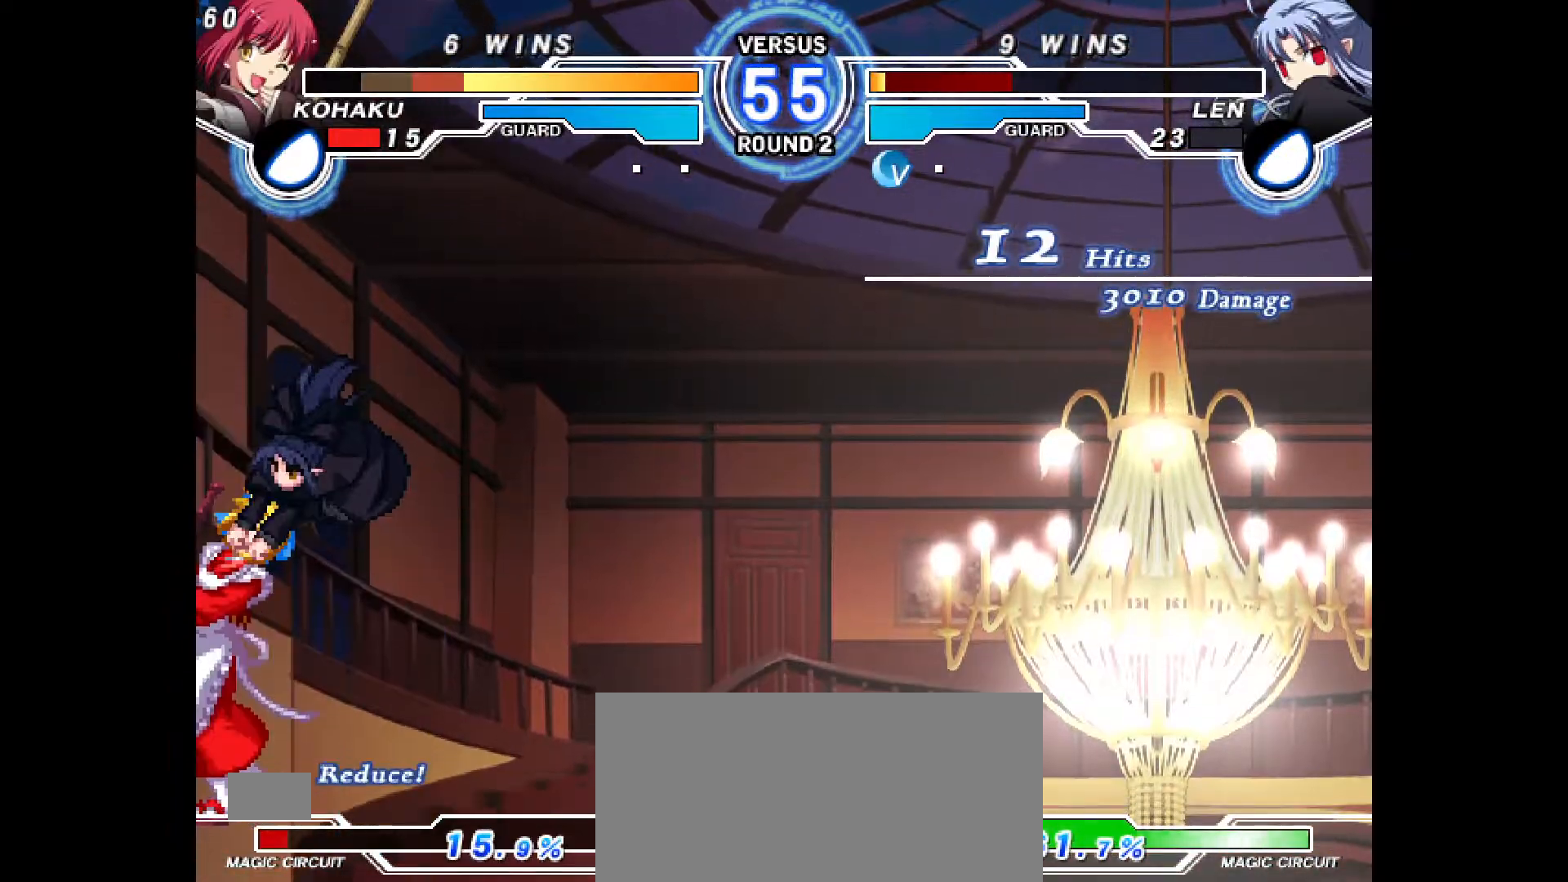
{"buttons": [], "events": [[117, "DPAD_RIGHT", "down"], [133, "CIRCLE", "down"], [133, "CROSS", "down"], [383, "CROSS", "up"], [400, "DPAD_RIGHT", "up"], [417, "CIRCLE", "up"]]}
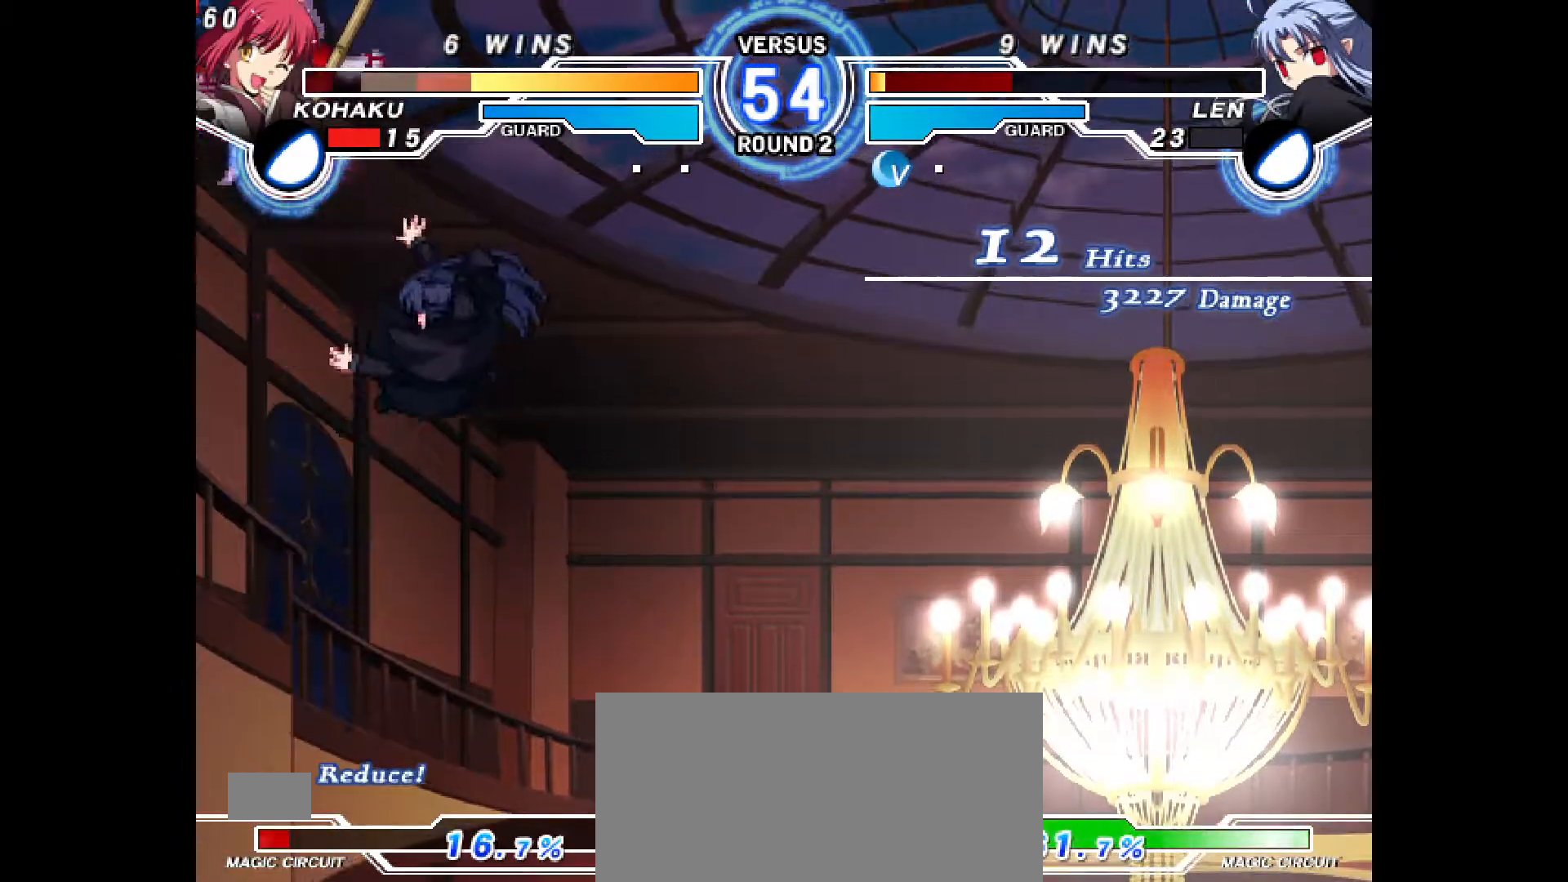
{"buttons": [], "events": []}
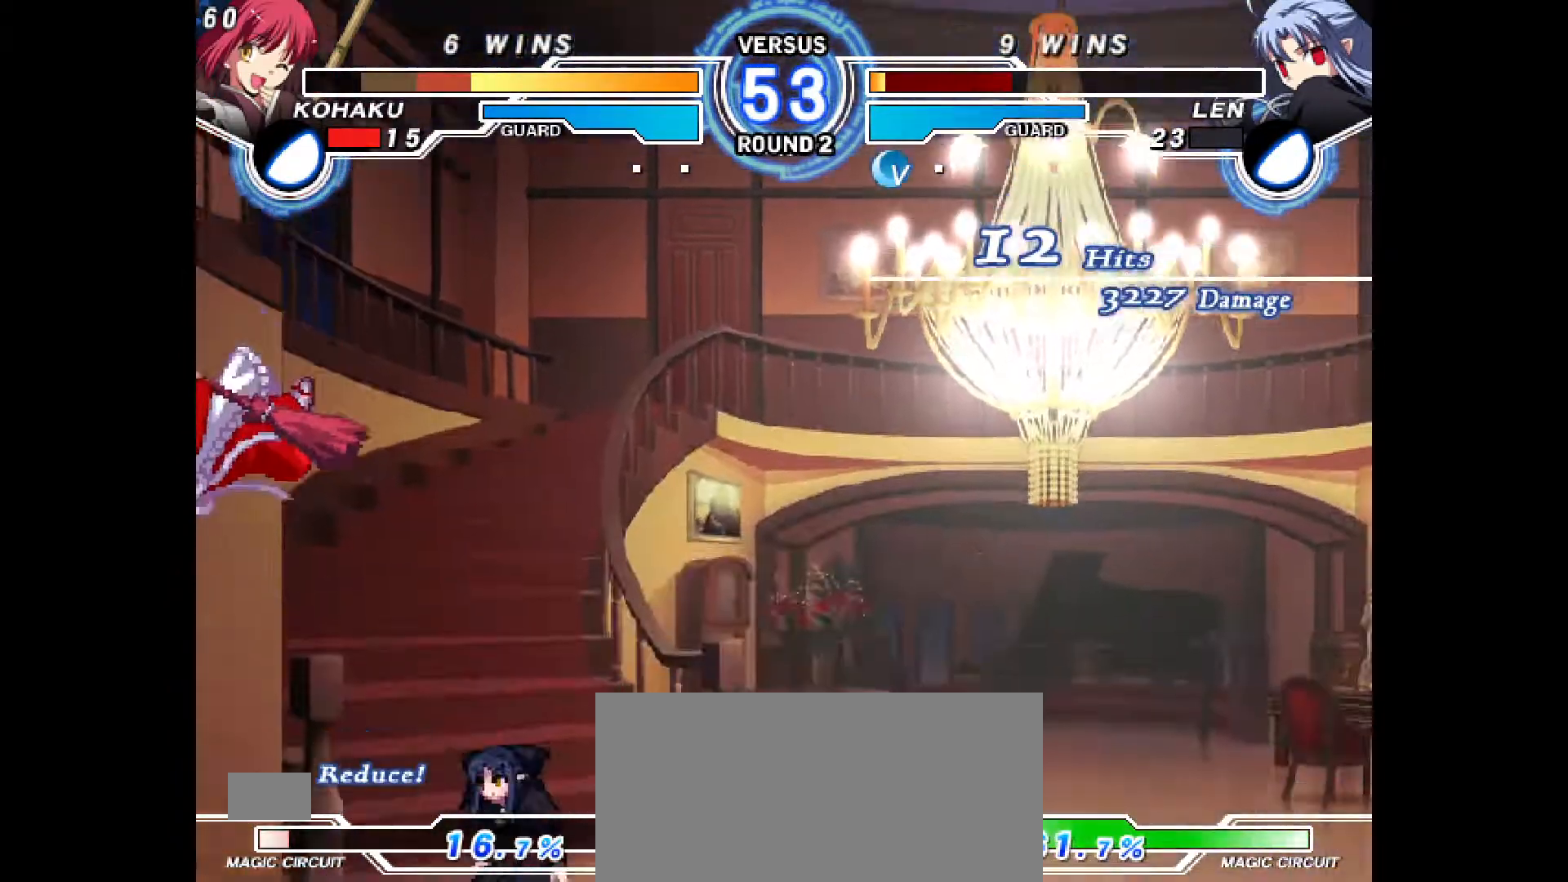
{"buttons": ["DPAD_DOWN", "DPAD_RIGHT"], "events": [[100, "DPAD_RIGHT", "down"], [200, "CIRCLE", "down"], [200, "CROSS", "down"], [367, "CROSS", "up"], [383, "CIRCLE", "up"], [383, "DPAD_DOWN", "down"]]}
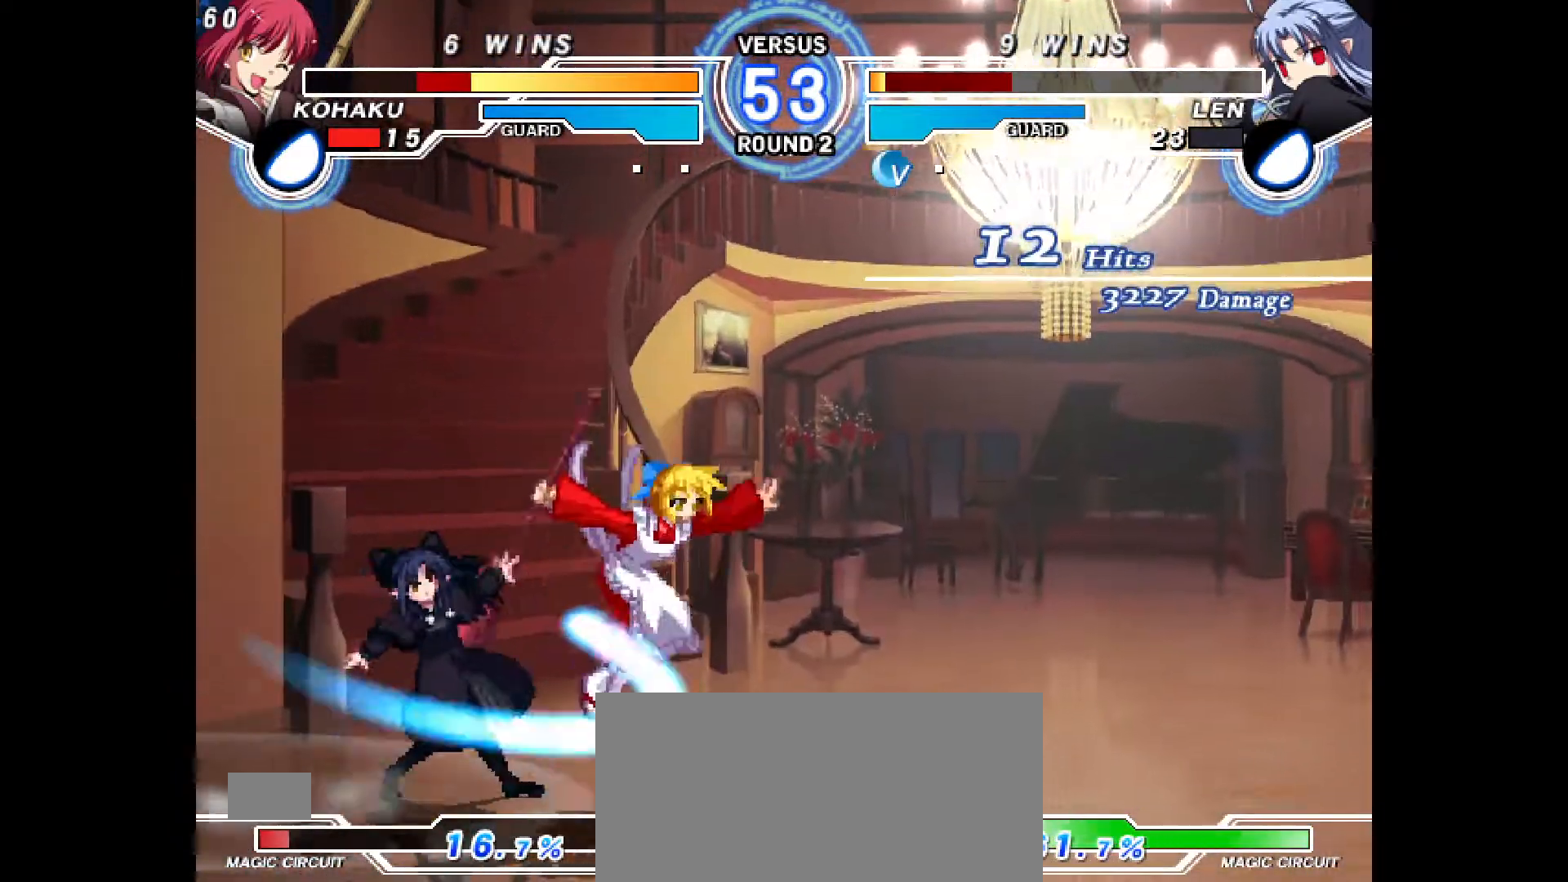
{"buttons": ["R1", "DPAD_DOWN", "DPAD_RIGHT"], "events": [[400, "SQUARE", "down"], [433, "R1", "down"], [450, "SQUARE", "up"]]}
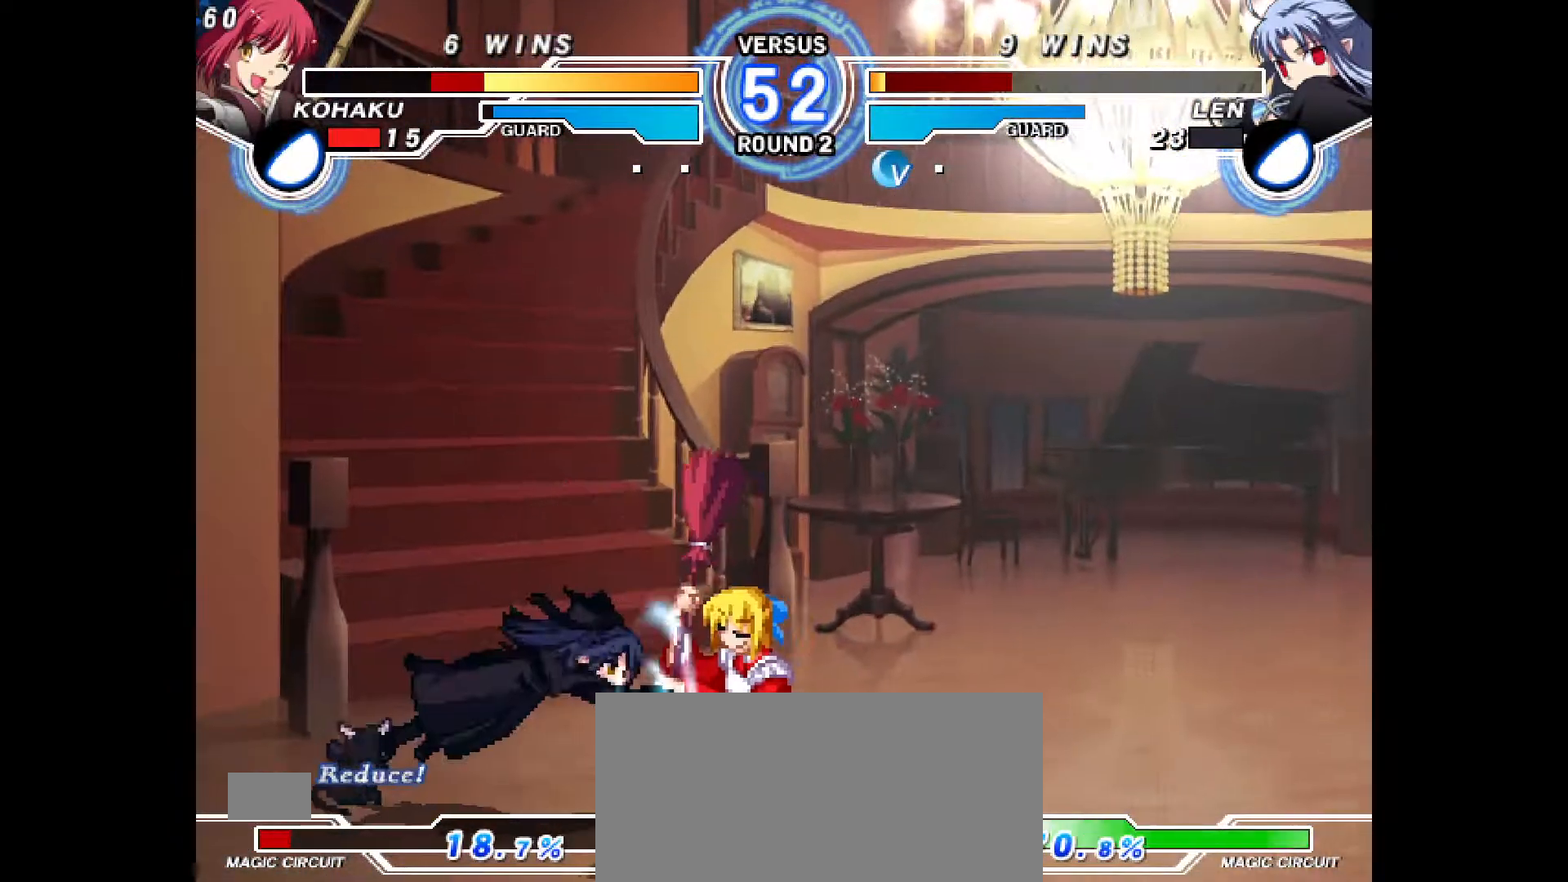
{"buttons": ["DPAD_DOWN", "DPAD_RIGHT"], "events": [[33, "R1", "up"], [133, "DPAD_UP", "down"], [200, "DPAD_UP", "up"], [350, "DPAD_UP", "down"], [400, "DPAD_UP", "up"], [450, "DPAD_UP", "down"], [500, "DPAD_UP", "up"]]}
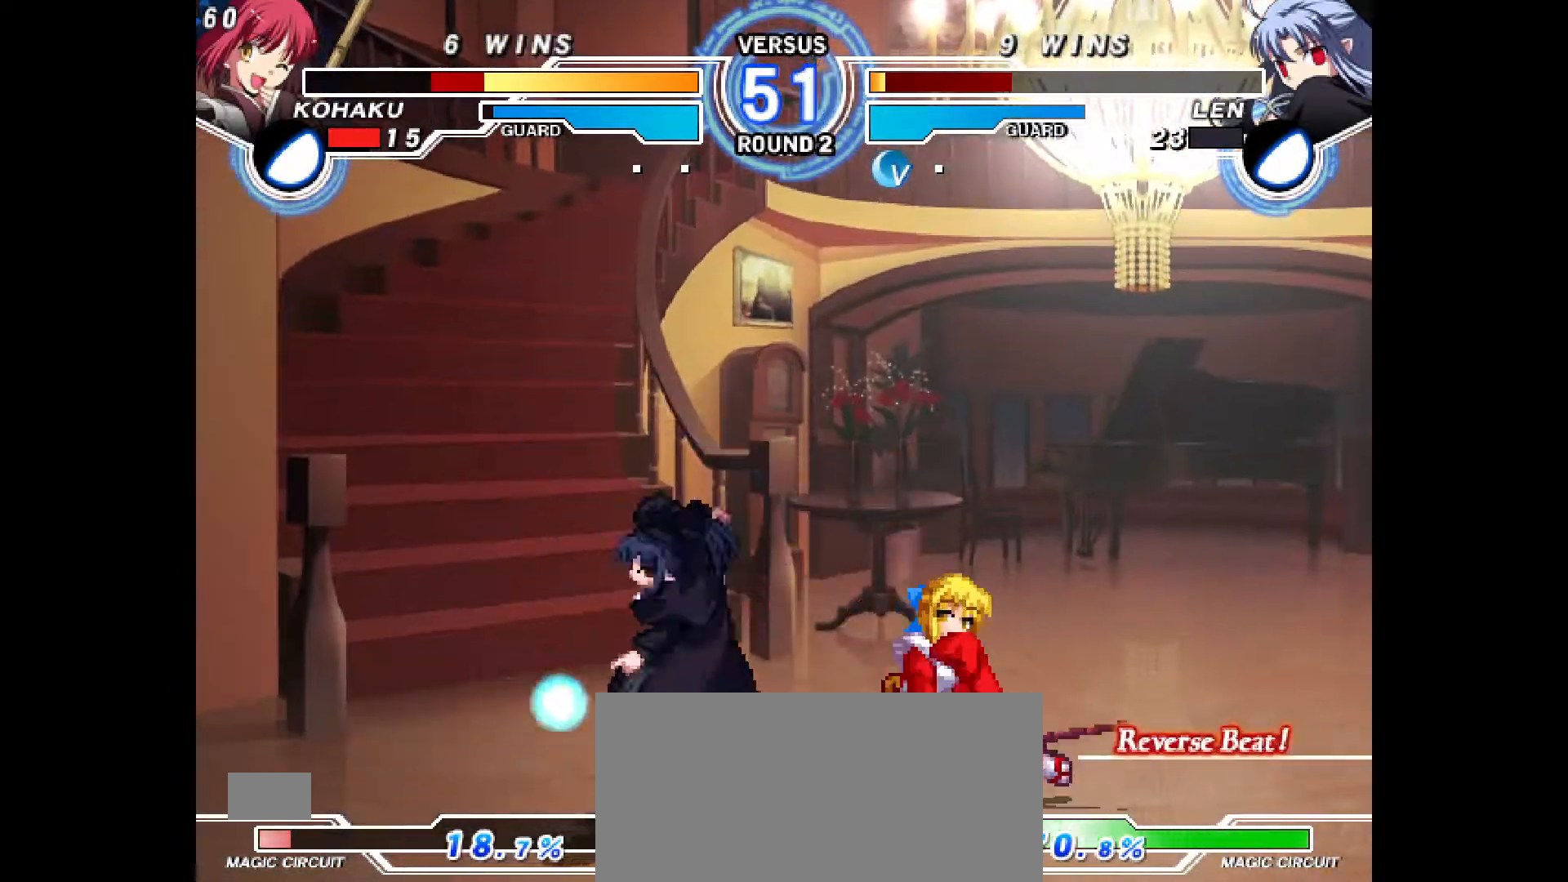
{"buttons": ["CROSS", "DPAD_DOWN", "DPAD_RIGHT"], "events": [[183, "R2", "down"], [200, "R2", "up"], [450, "CROSS", "down"]]}
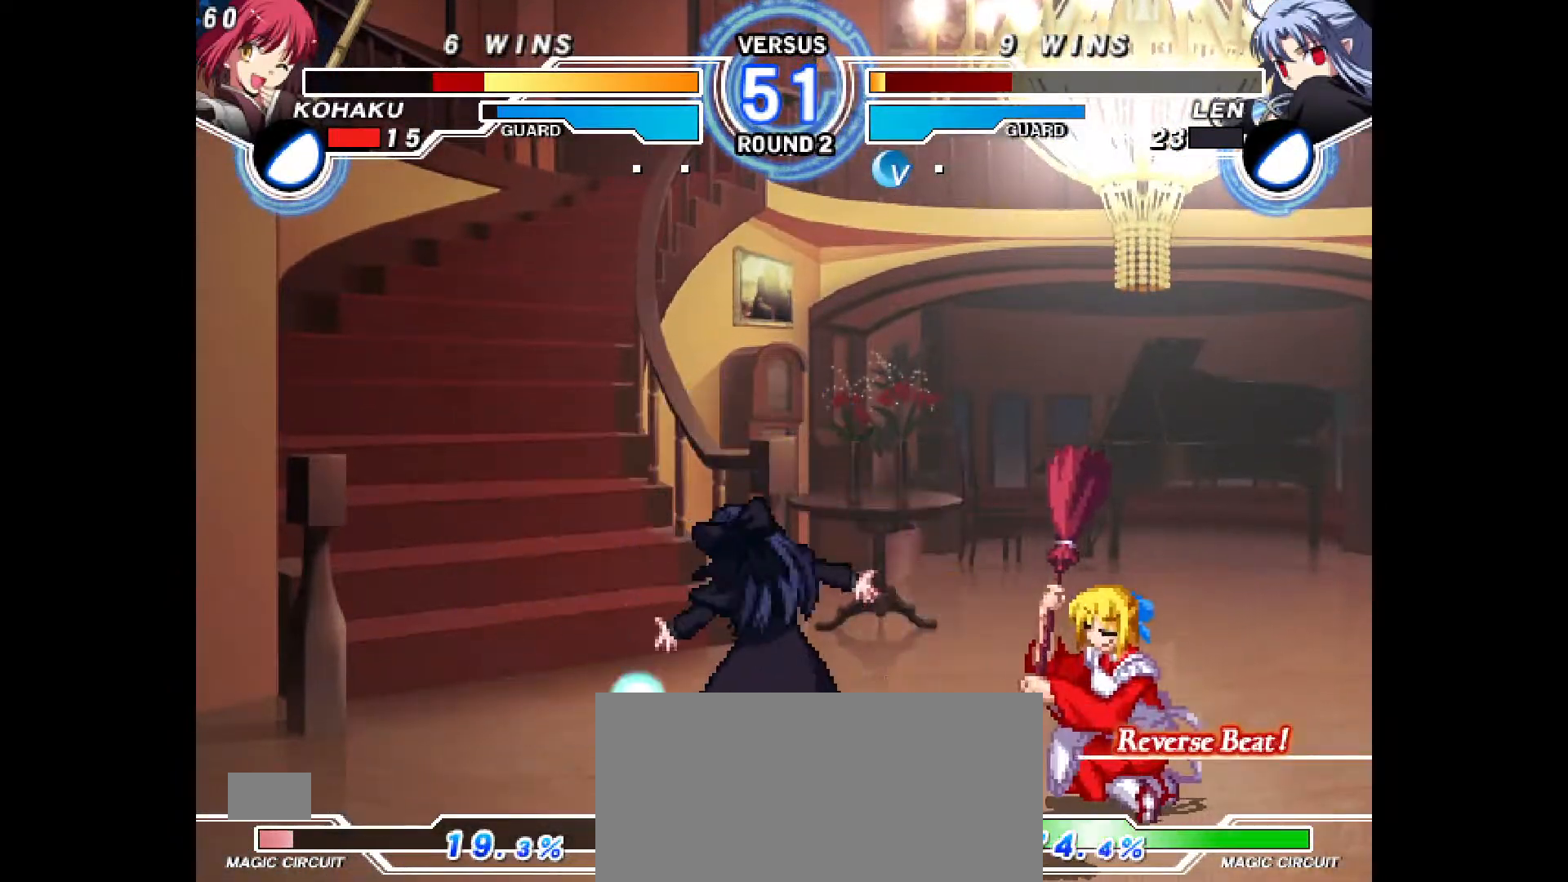
{"buttons": ["CIRCLE", "DPAD_RIGHT"], "events": [[33, "CROSS", "up"], [100, "DPAD_DOWN", "up"], [150, "R2", "down"], [200, "R2", "up"], [367, "CIRCLE", "down"]]}
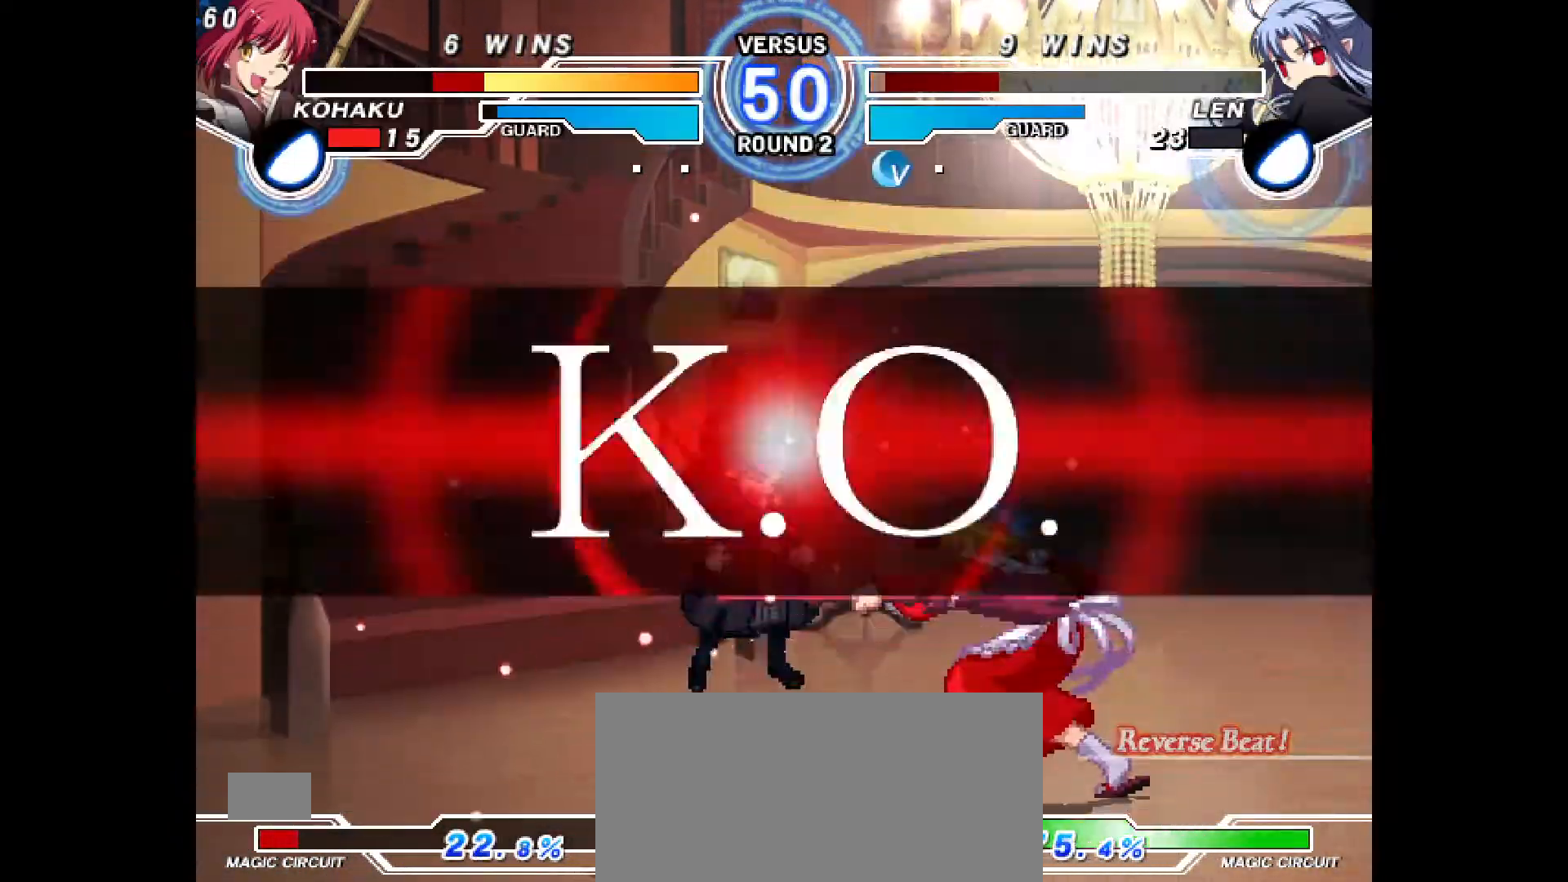
{"buttons": [], "events": [[33, "DPAD_RIGHT", "up"], [50, "CIRCLE", "up"]]}
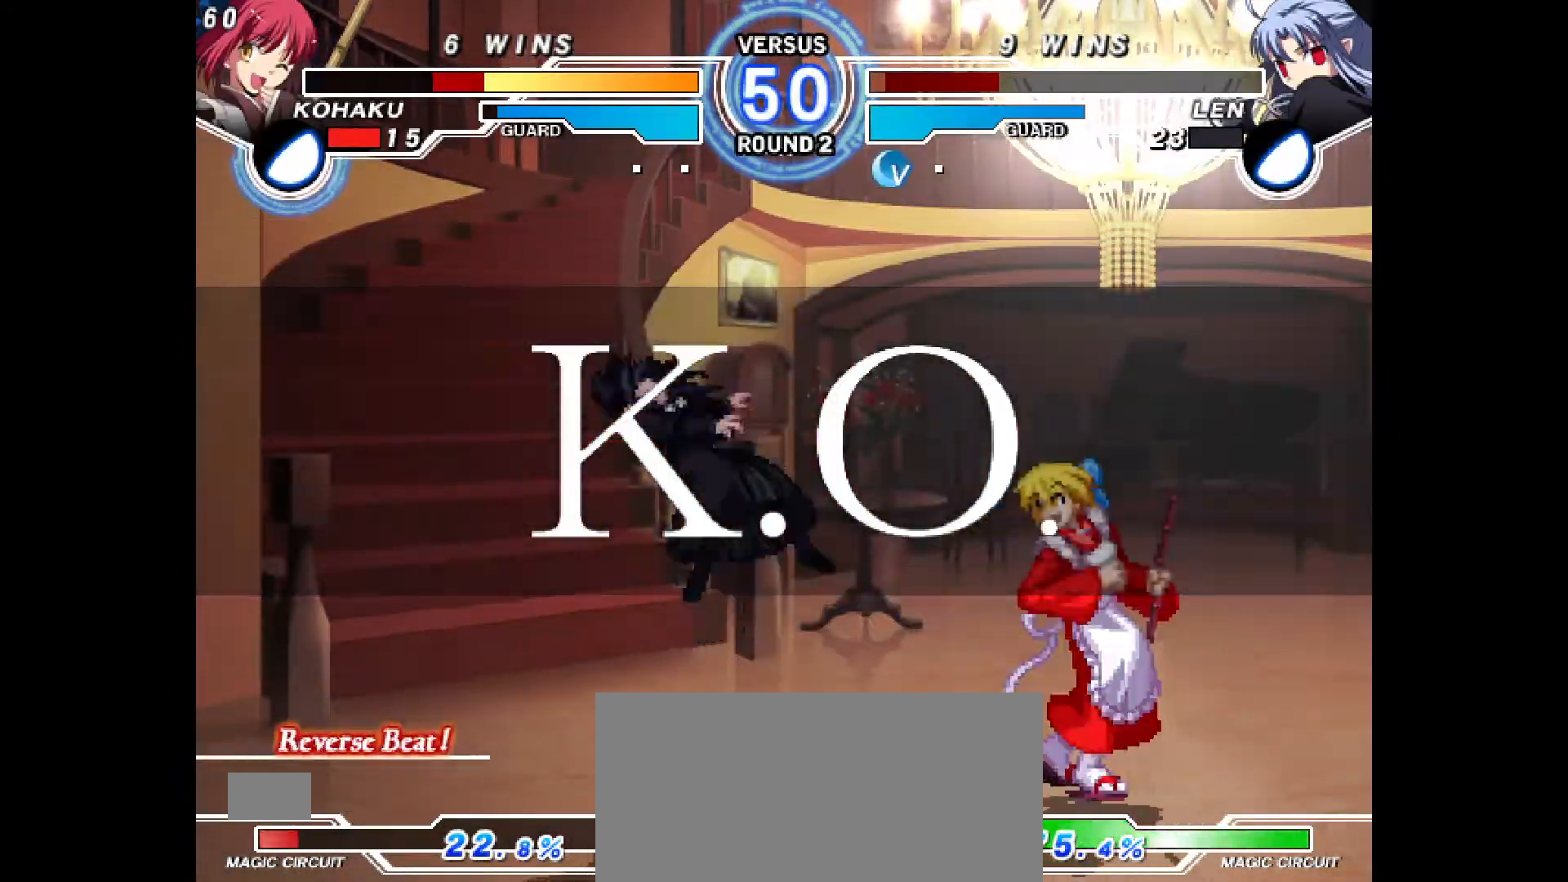
{"buttons": [], "events": []}
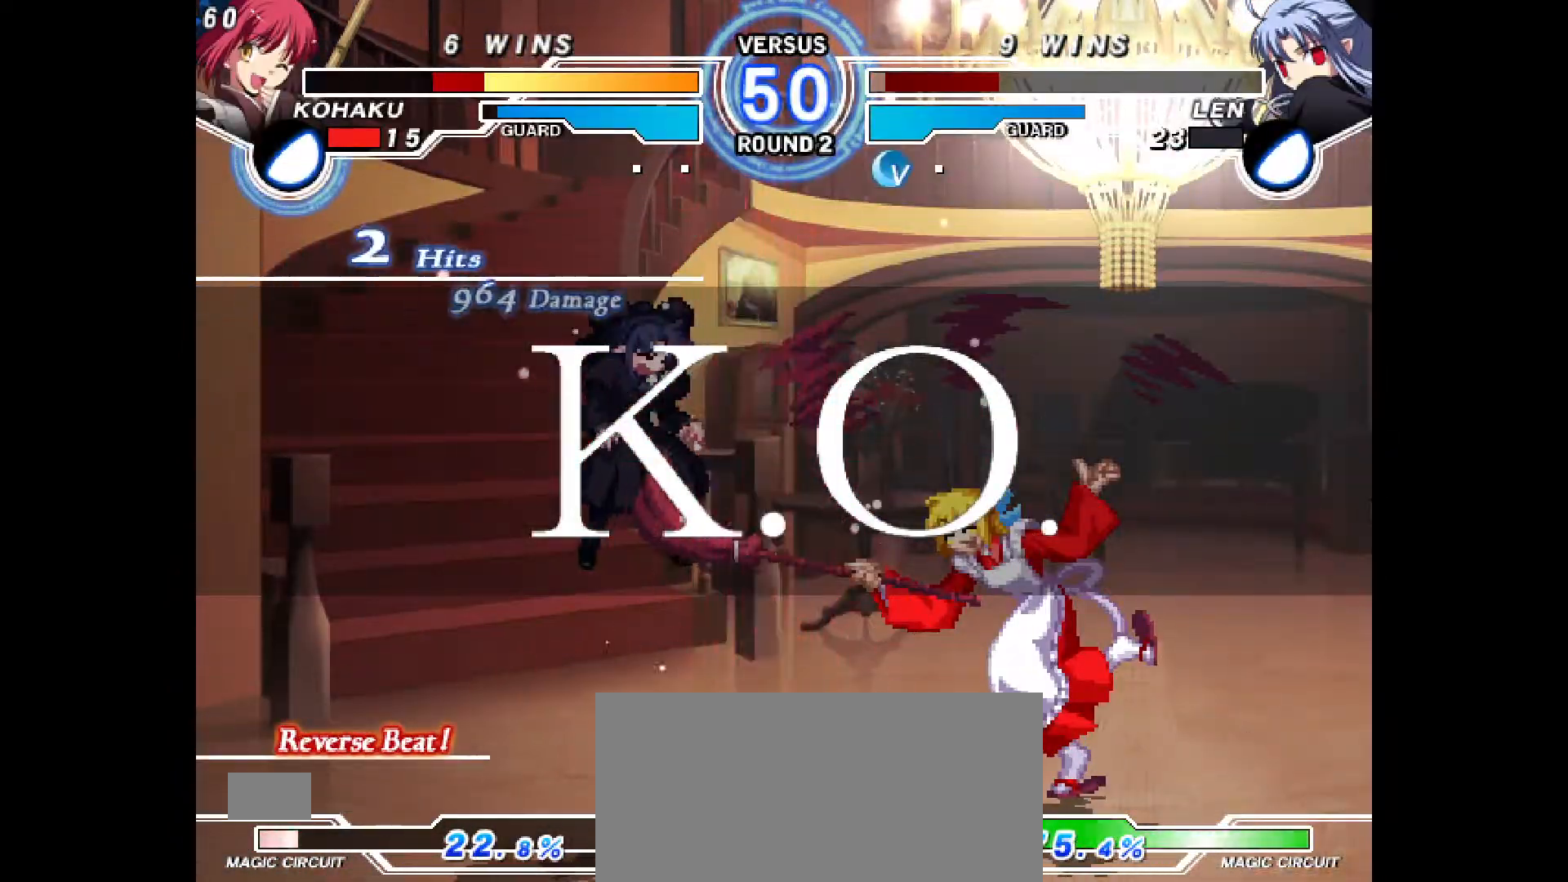
{"buttons": [], "events": []}